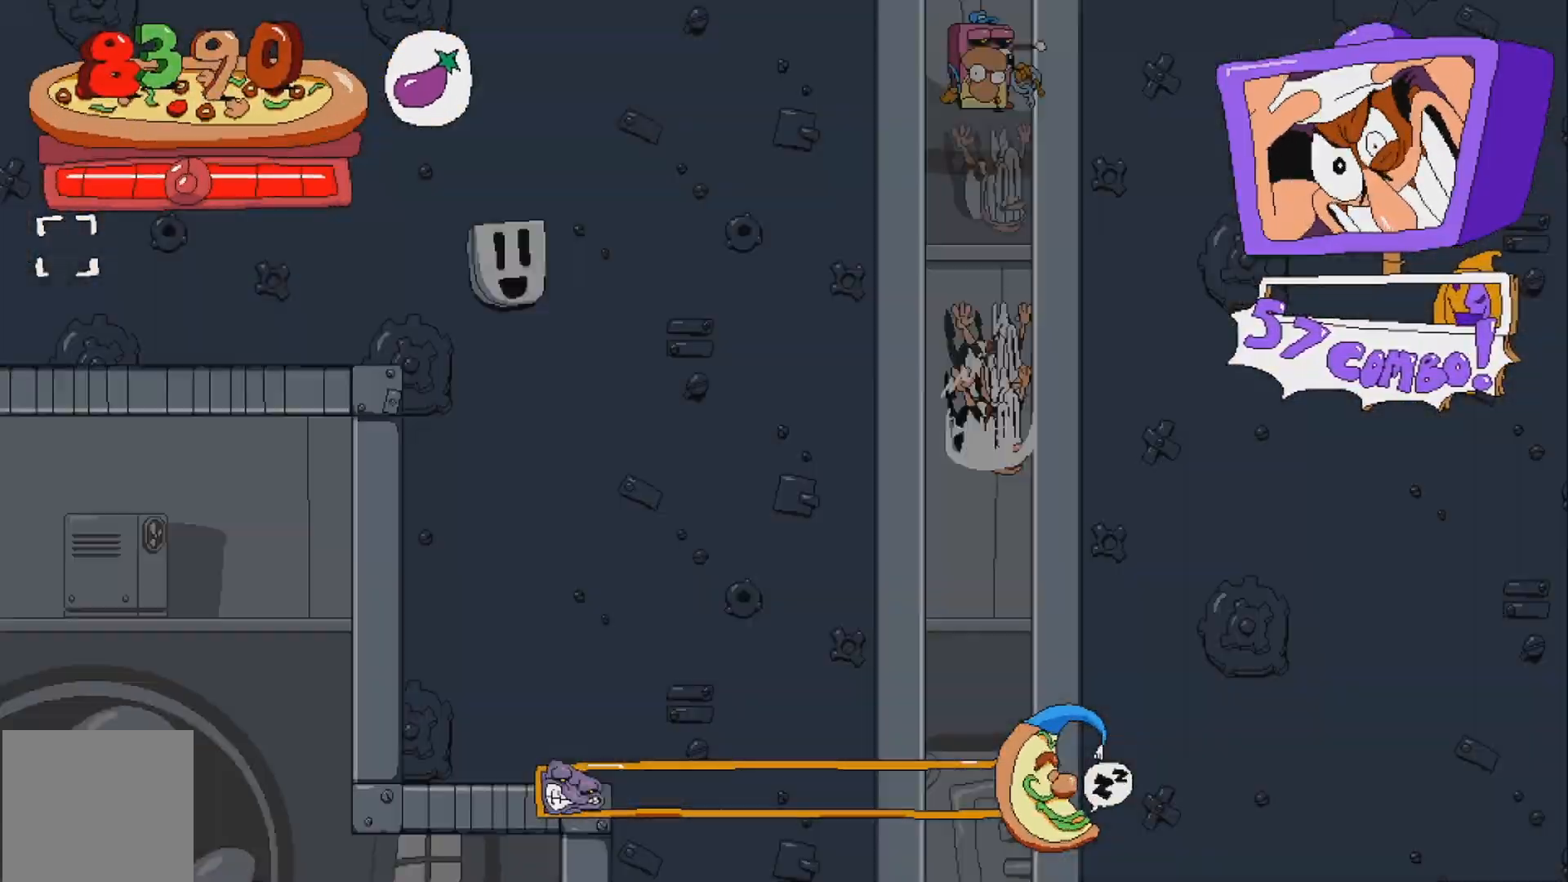
Gameplay with a controller (Xbox layout); each line is a JSON object with the inputs held at the frame after it. "events" lists button and stick changes between this image and that frame as [ms after this image, input, new state], when the widget could be followed in between. Not read: L3 R3 left_stick right_stick.
{"buttons": ["B", "R2"], "events": [[17, "DPAD_RIGHT", "down"], [83, "R2", "down"], [467, "DPAD_RIGHT", "up"], [500, "B", "down"]]}
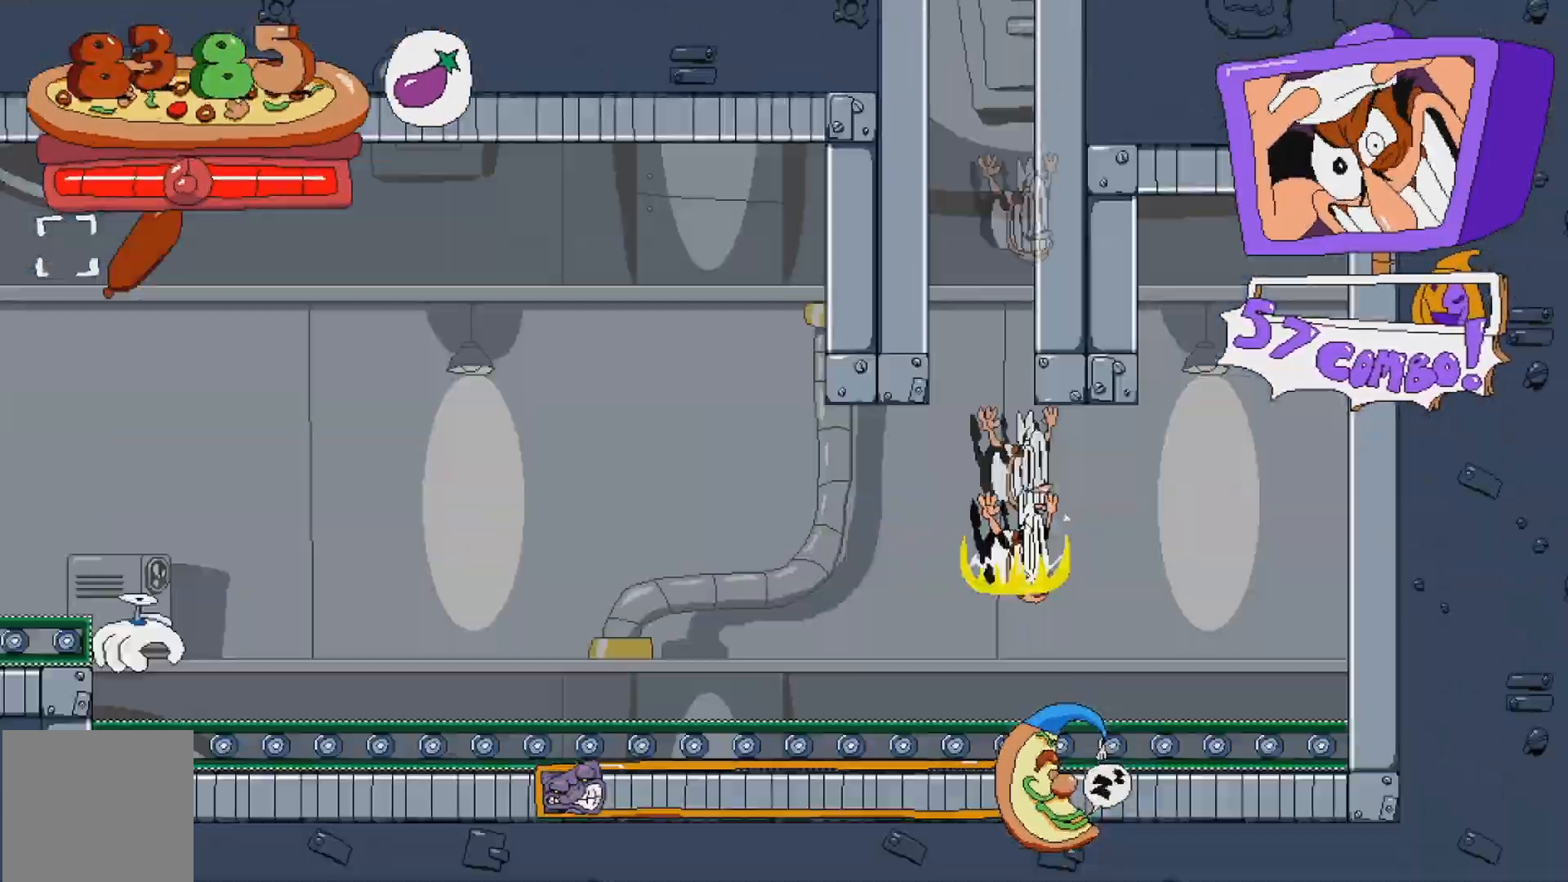
{"buttons": ["R2", "DPAD_LEFT"], "events": [[17, "B", "up"], [17, "DPAD_LEFT", "down"], [200, "DPAD_UP", "down"], [217, "DPAD_LEFT", "up"], [233, "DPAD_LEFT", "down"], [250, "DPAD_UP", "up"]]}
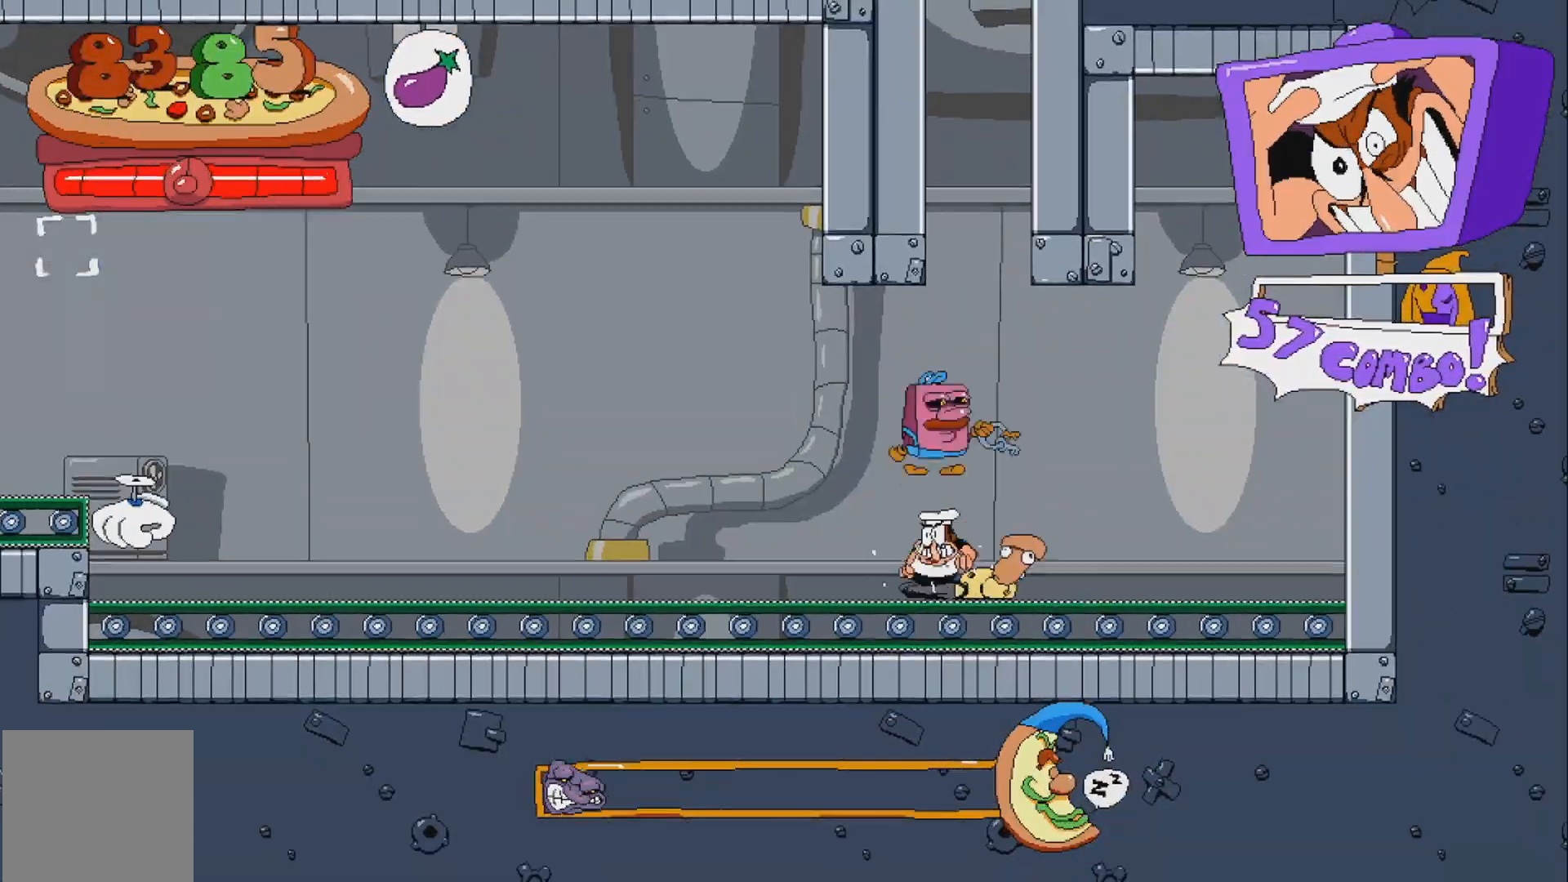
{"buttons": ["R2", "DPAD_LEFT"], "events": []}
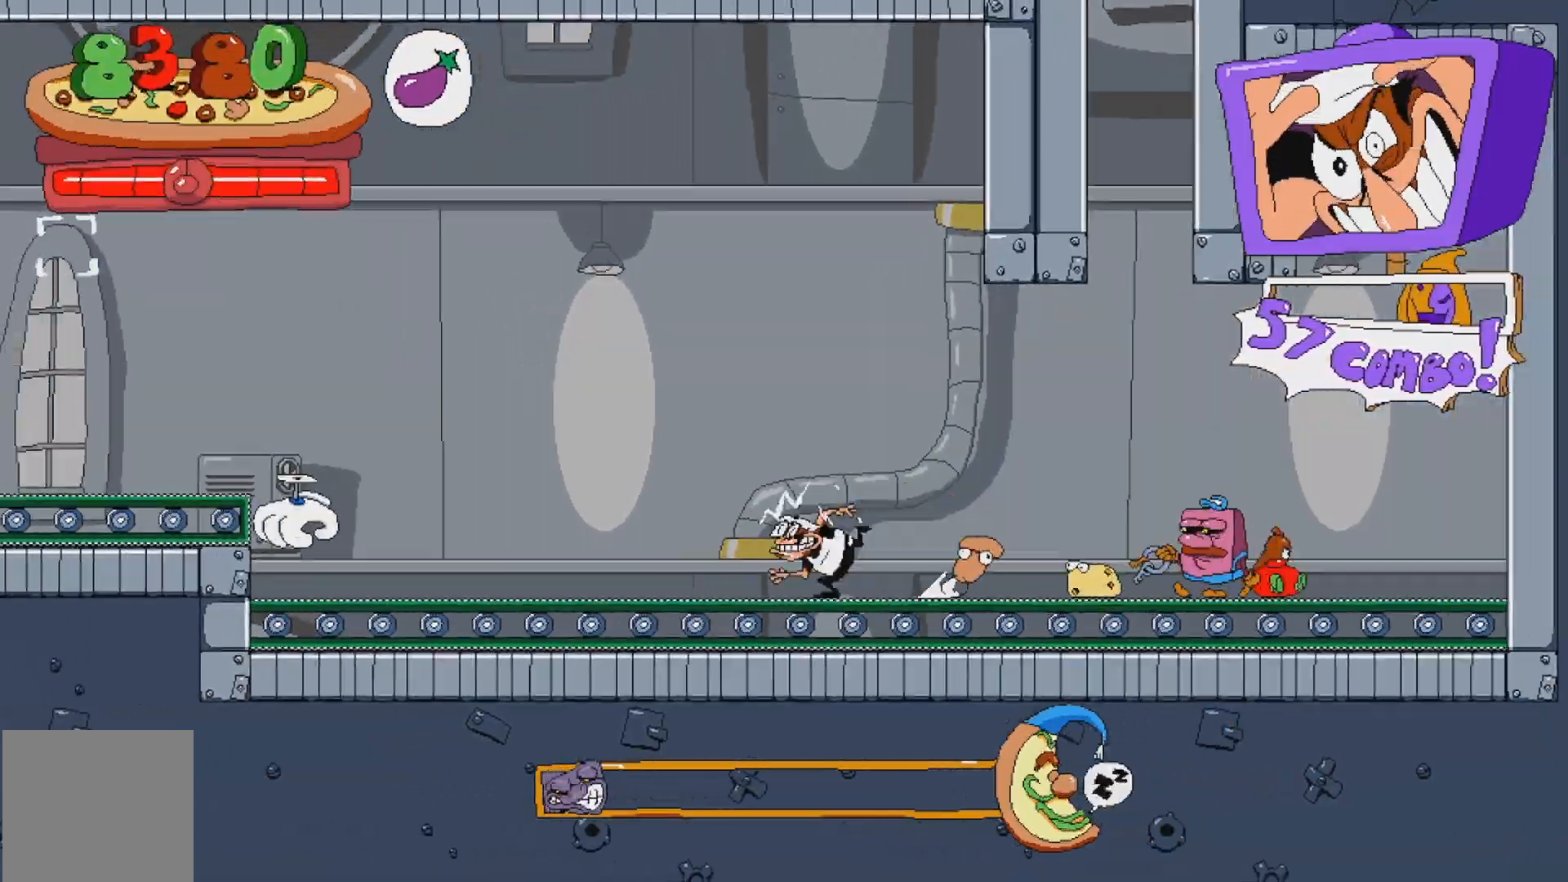
{"buttons": ["R2", "DPAD_LEFT"], "events": []}
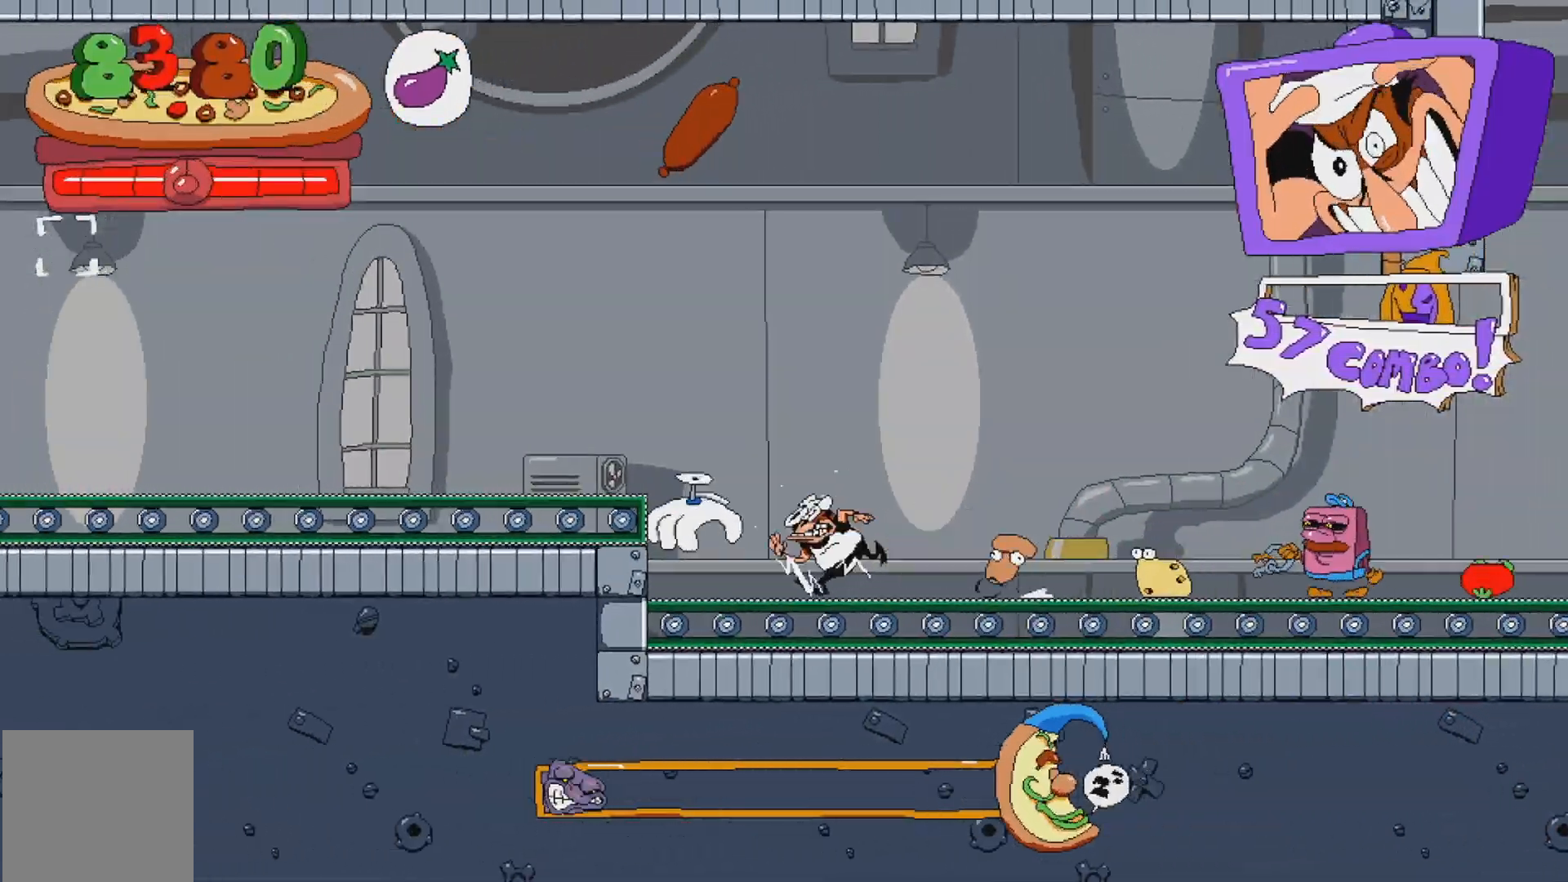
{"buttons": ["DPAD_LEFT"], "events": [[67, "DPAD_LEFT", "up"], [400, "DPAD_LEFT", "down"], [433, "R2", "up"]]}
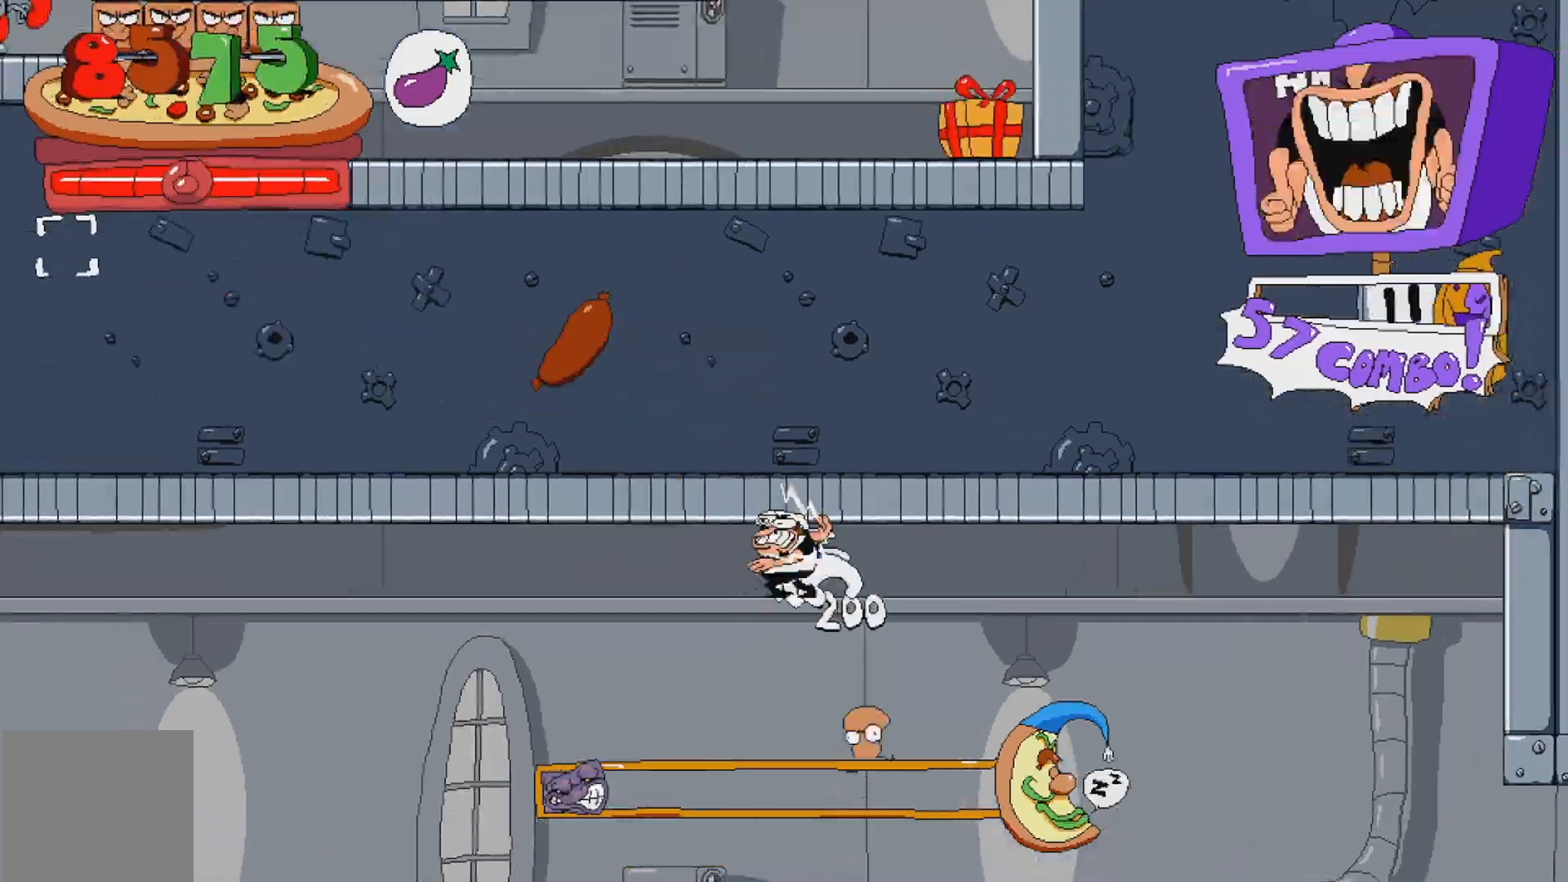
{"buttons": [], "events": [[200, "DPAD_LEFT", "up"], [200, "DPAD_UP", "down"], [217, "DPAD_RIGHT", "down"], [217, "DPAD_UP", "up"], [233, "DPAD_RIGHT", "up"], [250, "DPAD_RIGHT", "down"], [483, "DPAD_RIGHT", "up"]]}
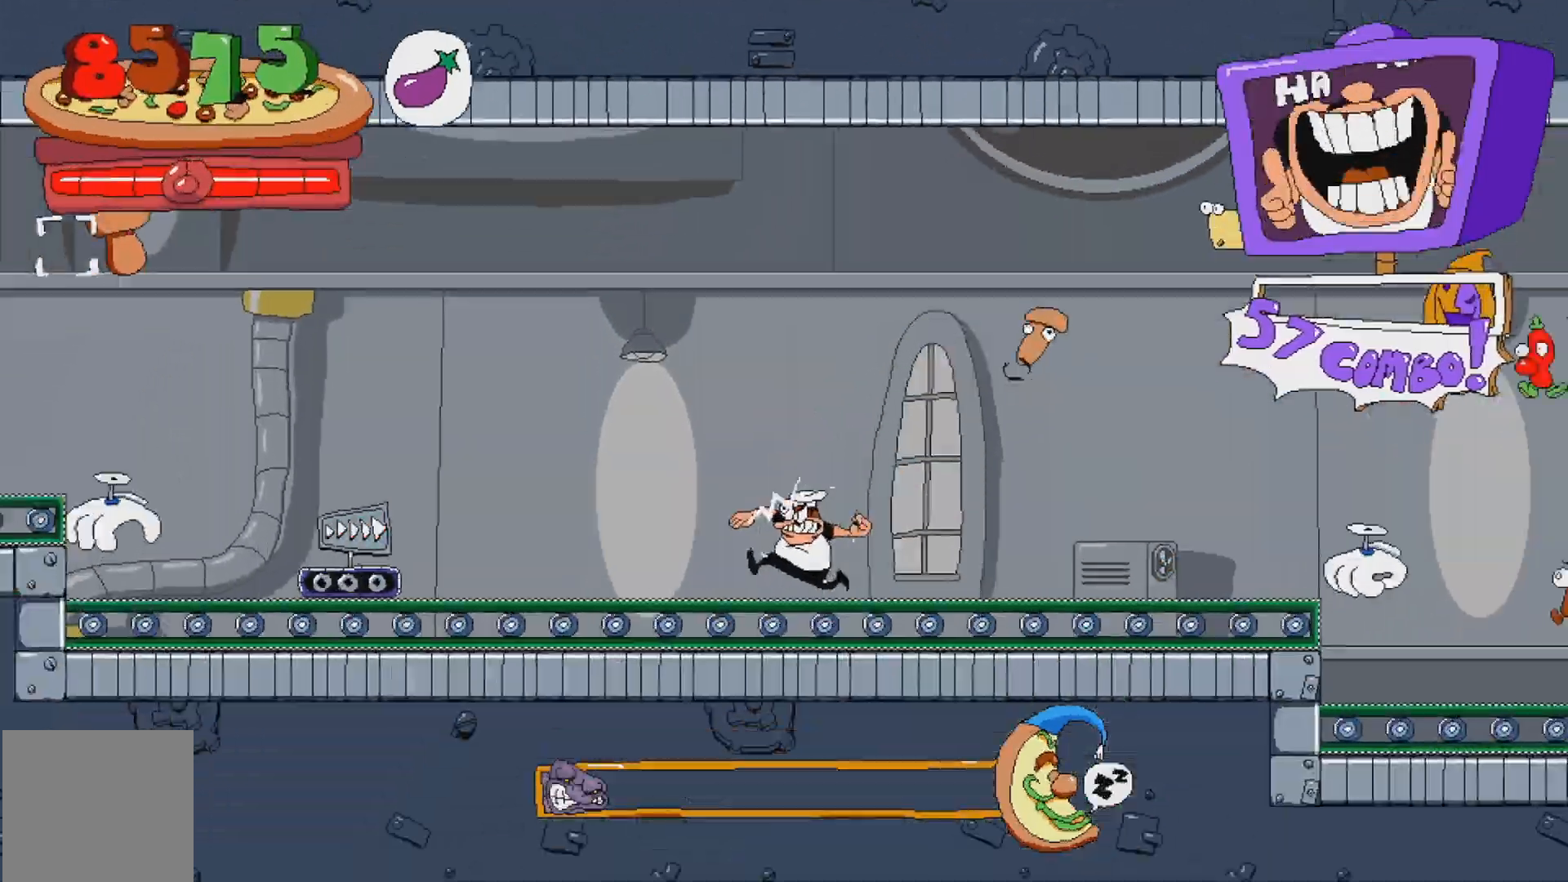
{"buttons": ["A"], "events": [[33, "DPAD_LEFT", "down"], [83, "X", "down"], [117, "DPAD_LEFT", "up"], [200, "X", "up"], [500, "A", "down"]]}
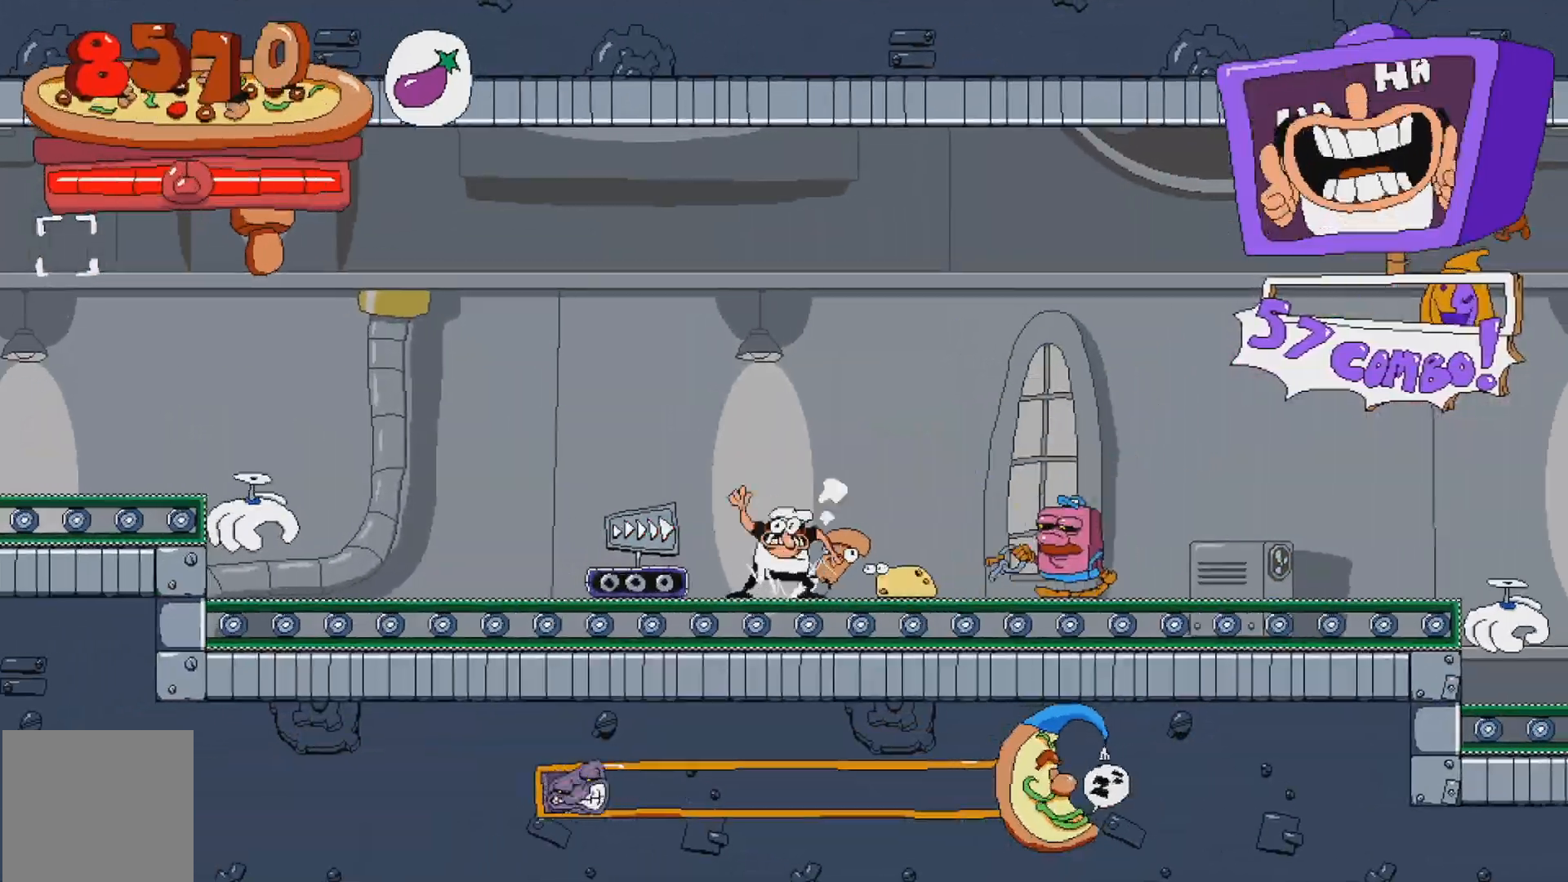
{"buttons": ["DPAD_LEFT"], "events": [[83, "DPAD_LEFT", "down"], [217, "A", "up"]]}
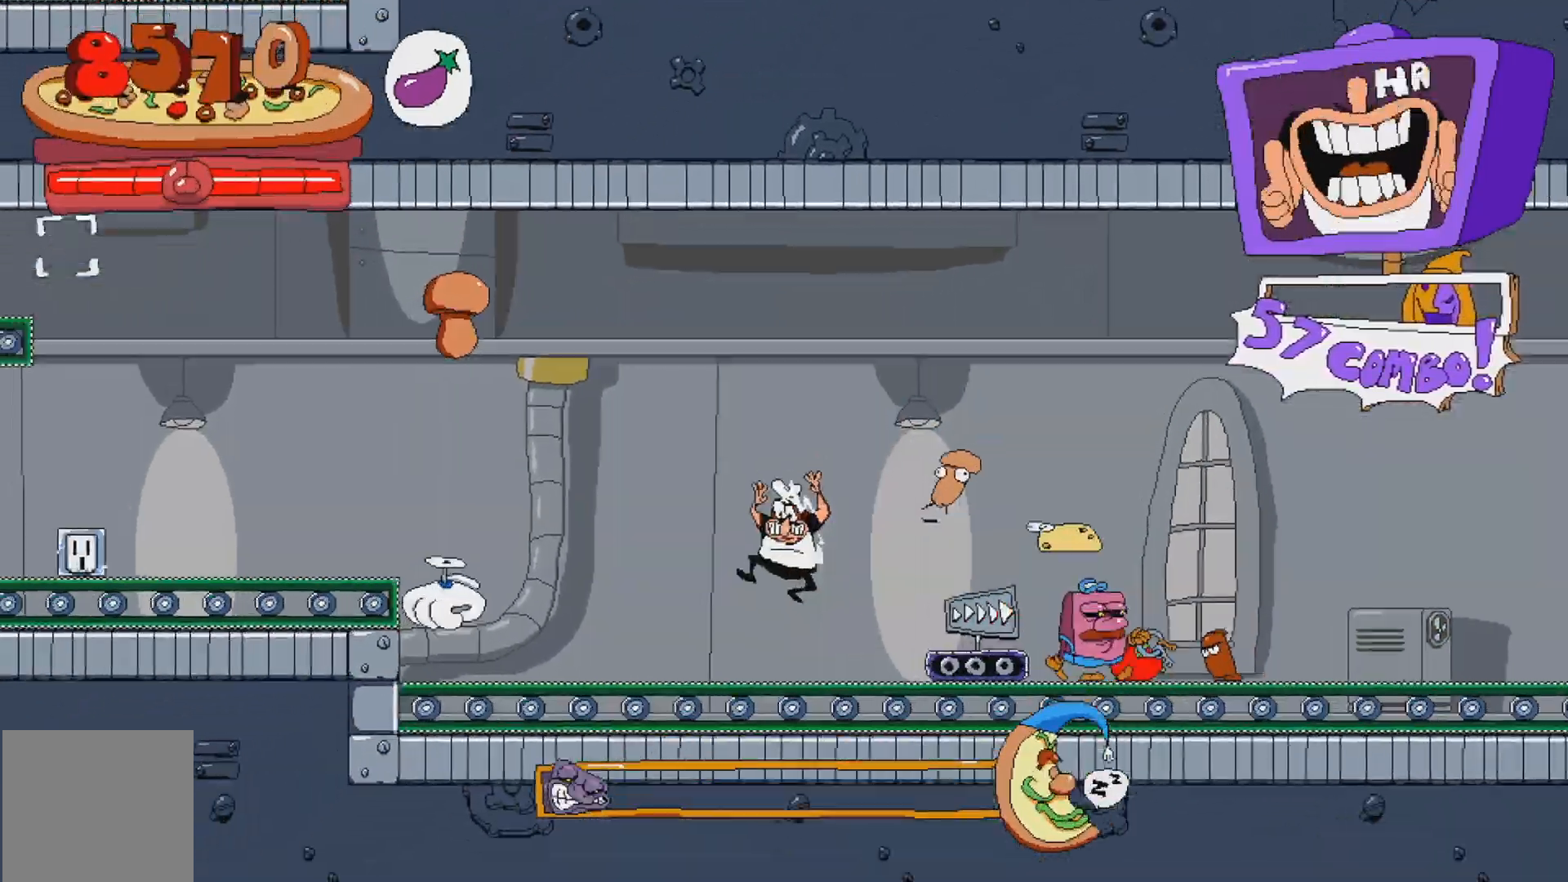
{"buttons": ["DPAD_LEFT"], "events": [[83, "B", "down"], [100, "B", "up"]]}
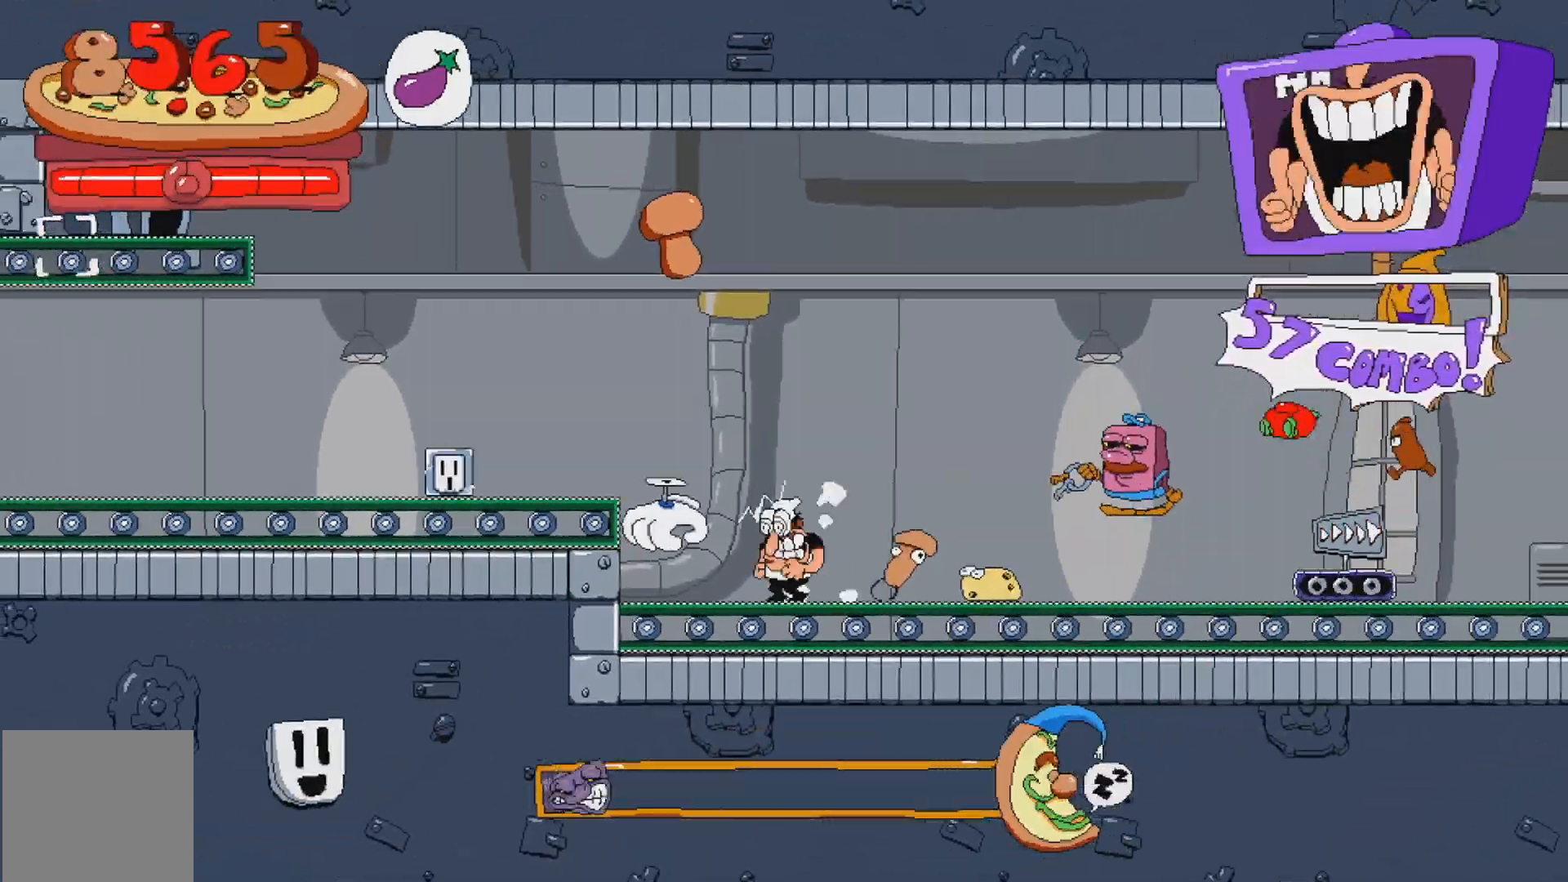
{"buttons": ["DPAD_LEFT"], "events": [[367, "DPAD_LEFT", "up"], [500, "DPAD_LEFT", "down"]]}
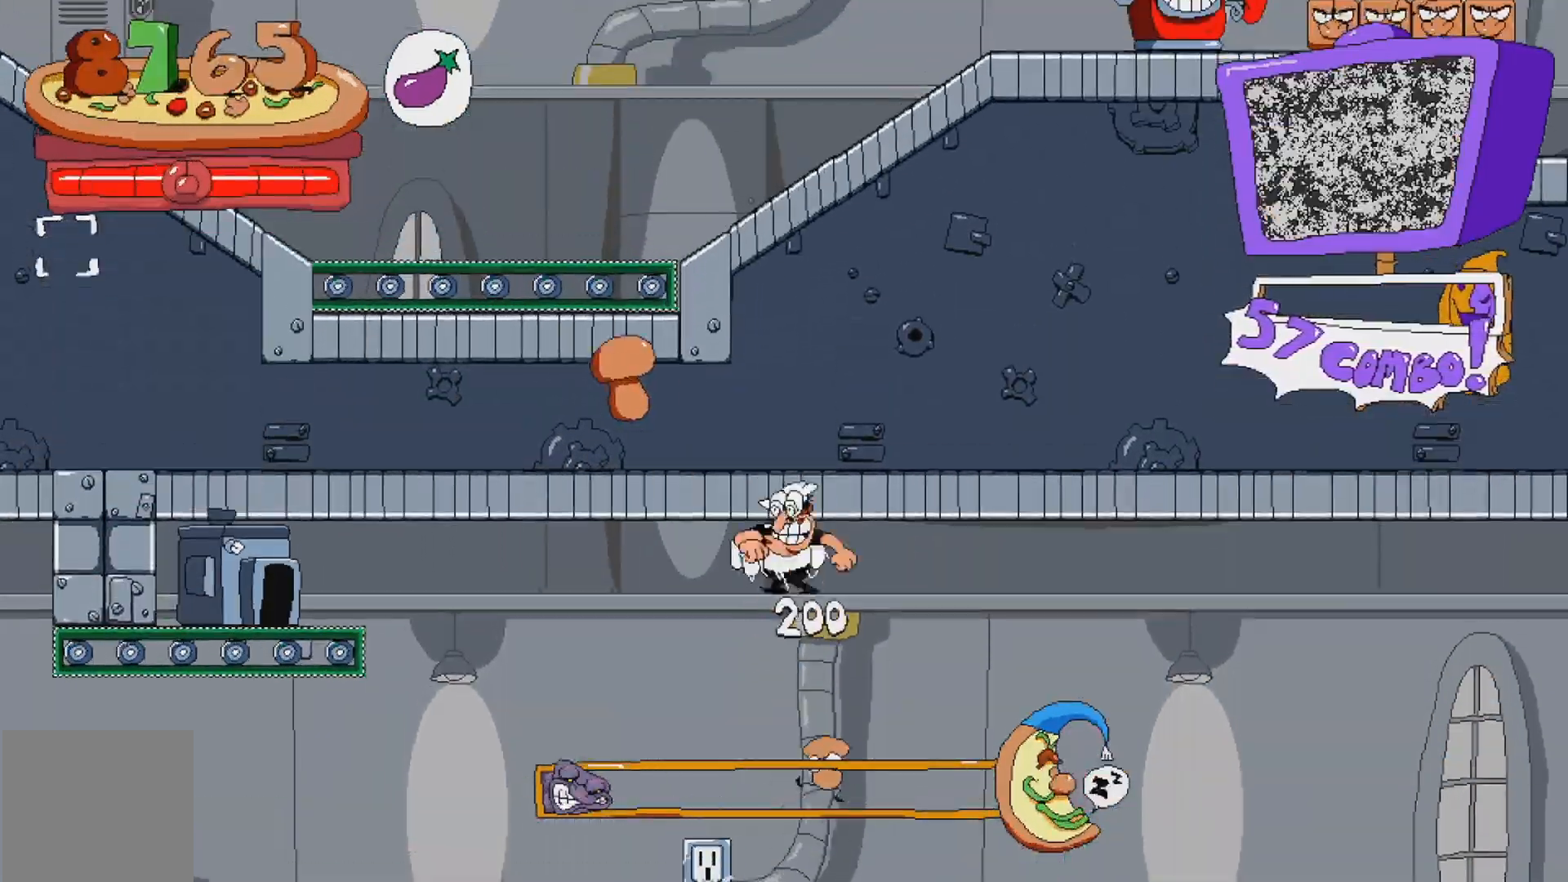
{"buttons": ["R2", "DPAD_LEFT"], "events": [[333, "X", "down"], [350, "R2", "down"], [483, "X", "up"]]}
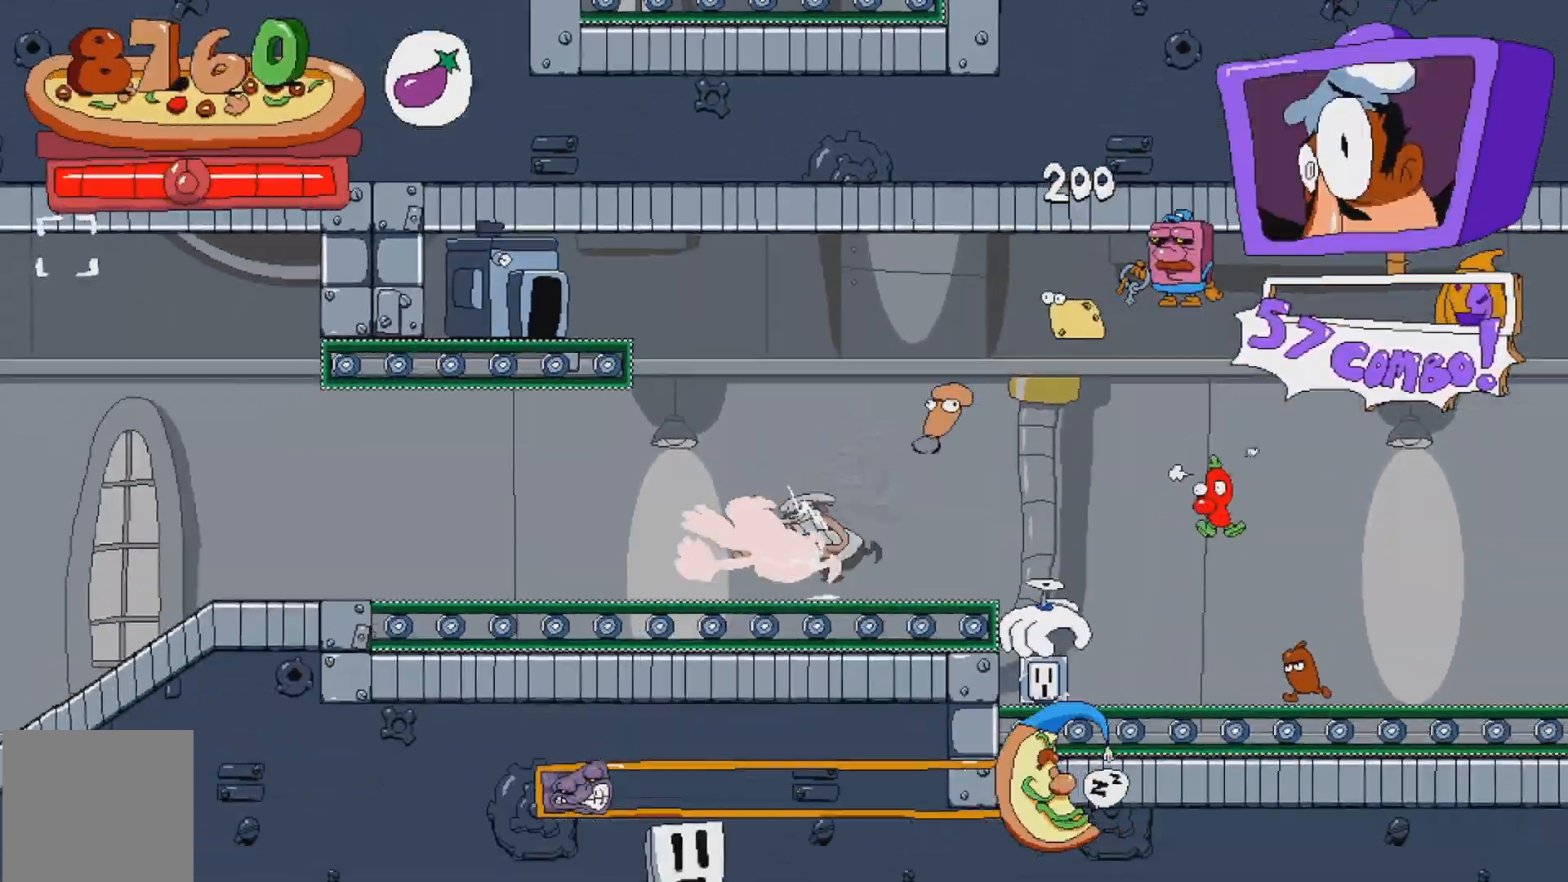
{"buttons": ["R2", "DPAD_LEFT"], "events": []}
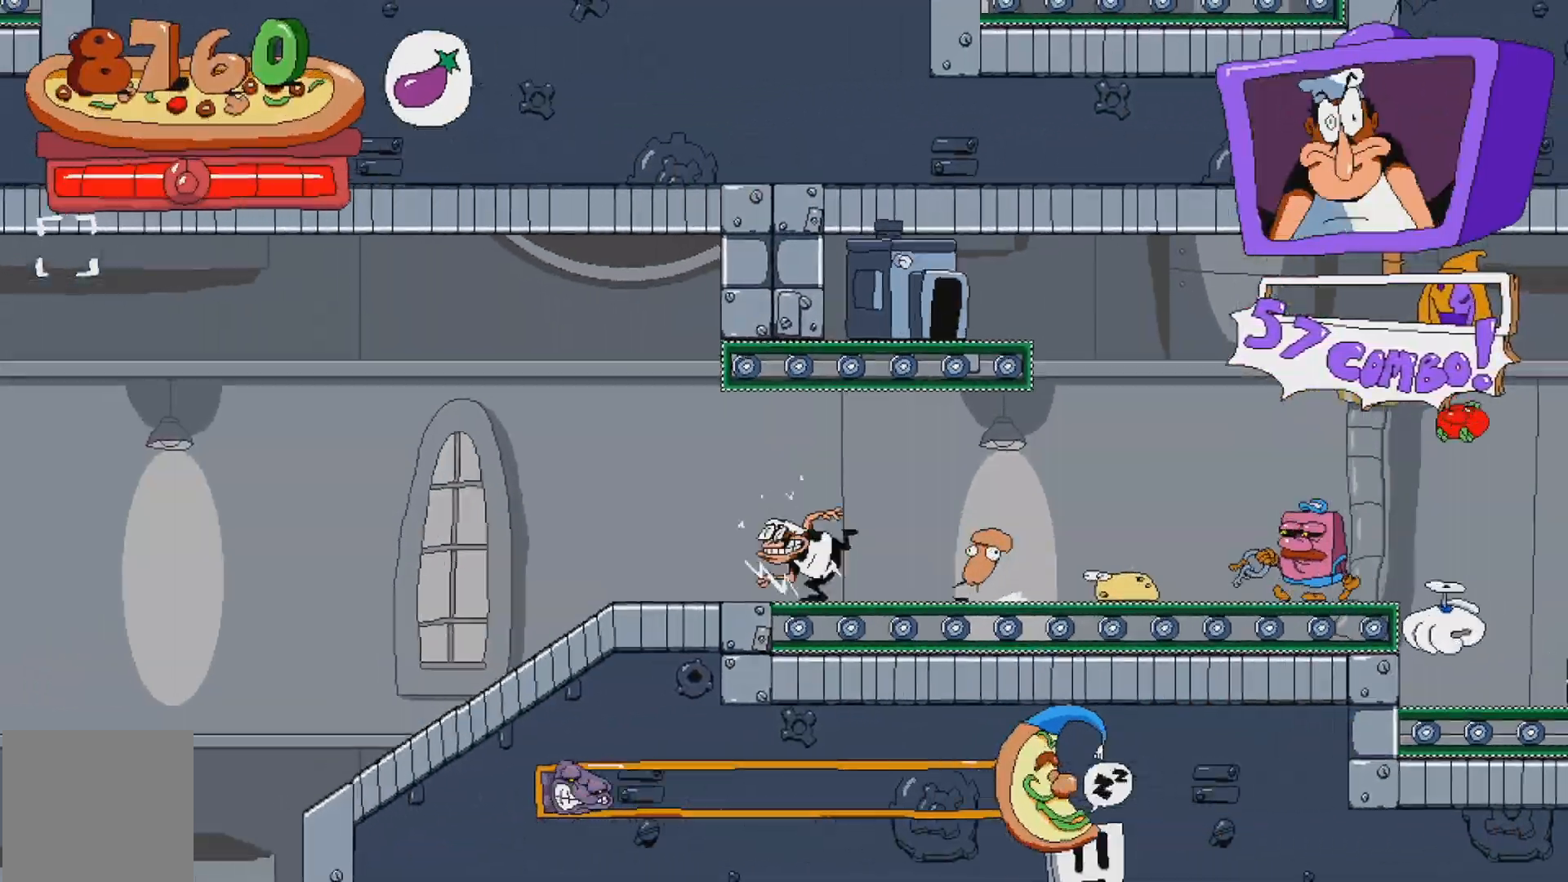
{"buttons": ["R2", "DPAD_RIGHT"], "events": [[83, "DPAD_LEFT", "up"], [433, "DPAD_RIGHT", "down"]]}
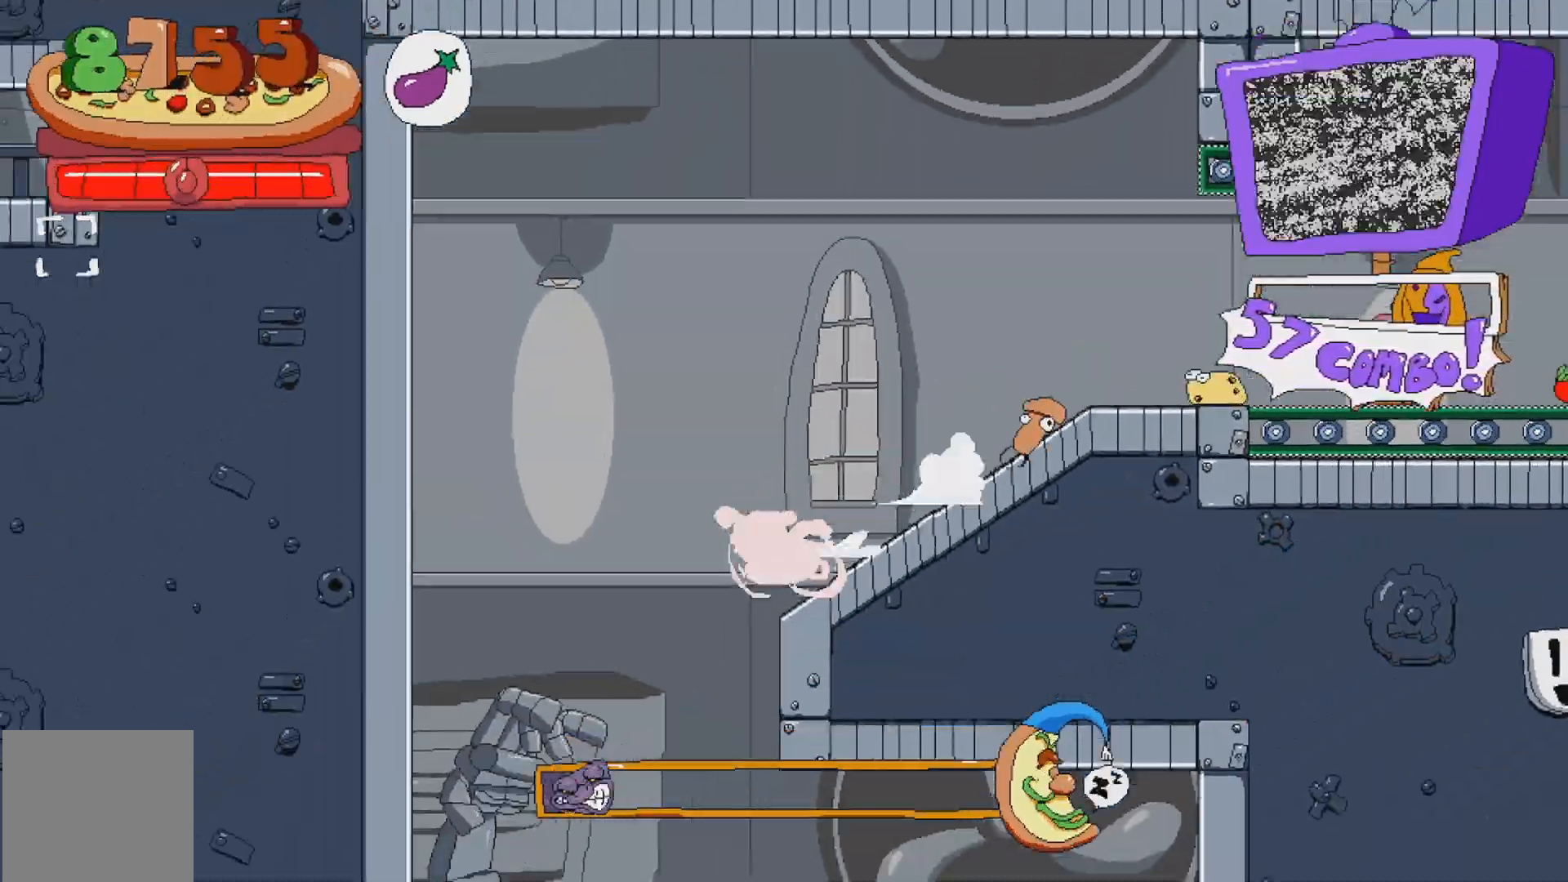
{"buttons": ["R2"], "events": [[117, "DPAD_RIGHT", "up"]]}
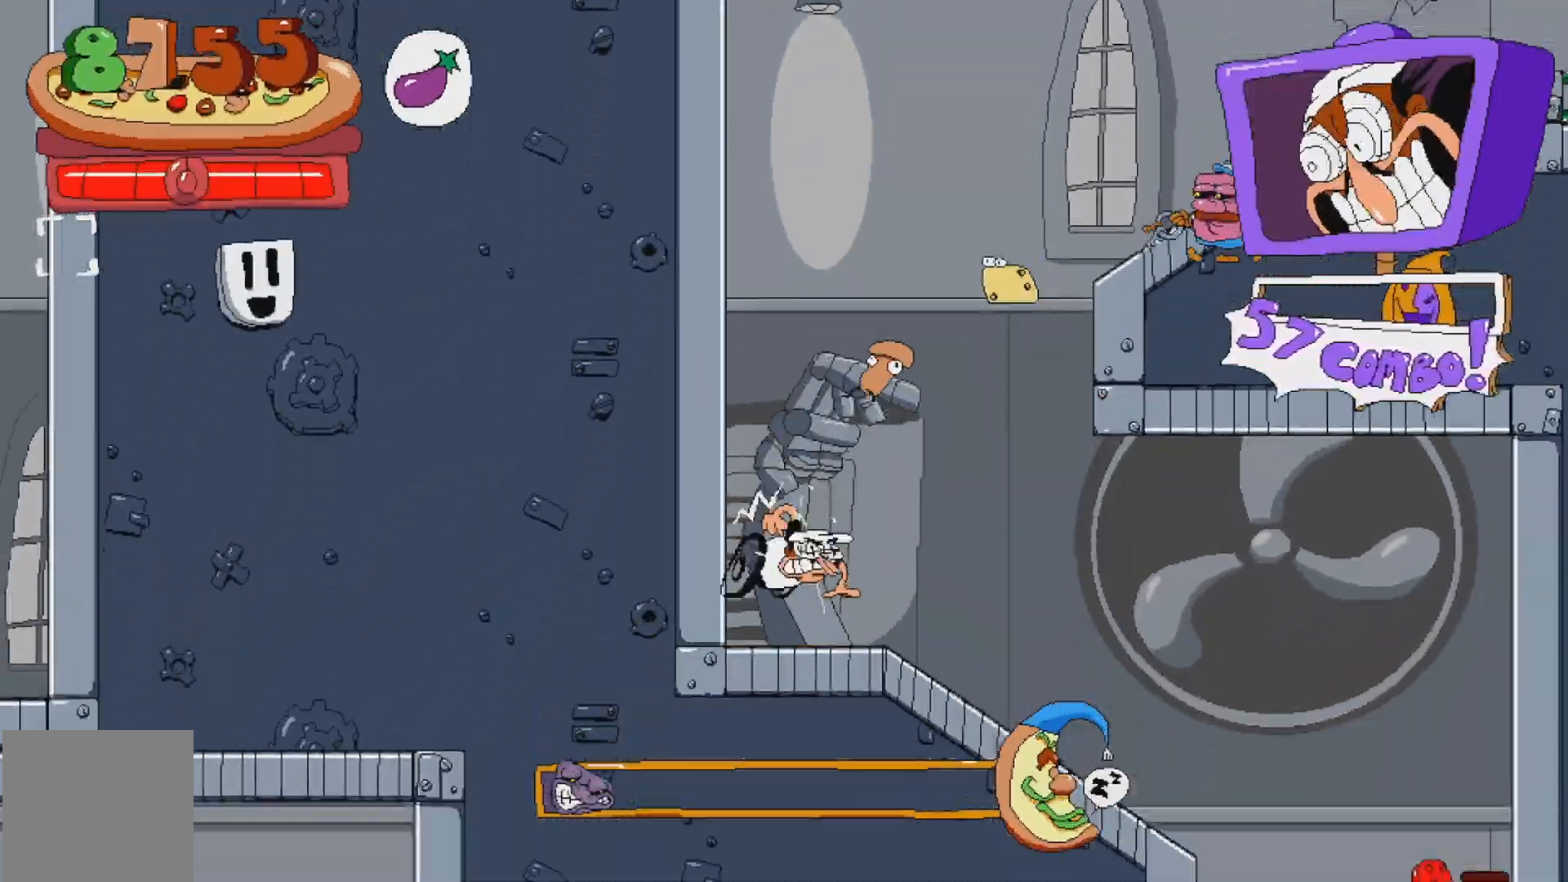
{"buttons": ["R2"], "events": [[317, "DPAD_LEFT", "down"], [467, "DPAD_LEFT", "up"]]}
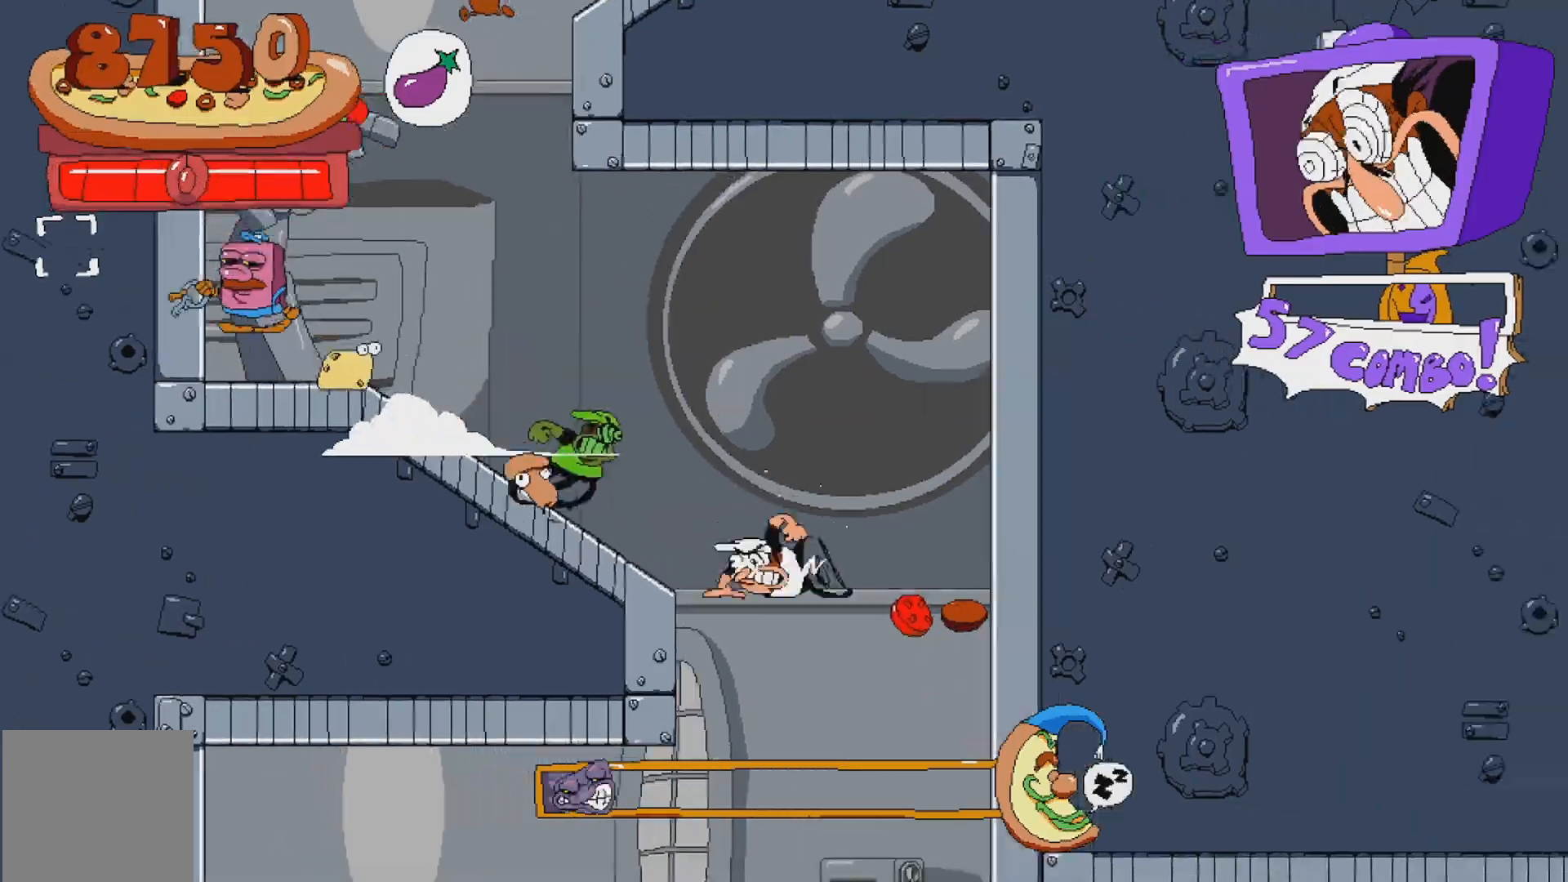
{"buttons": ["R2"], "events": []}
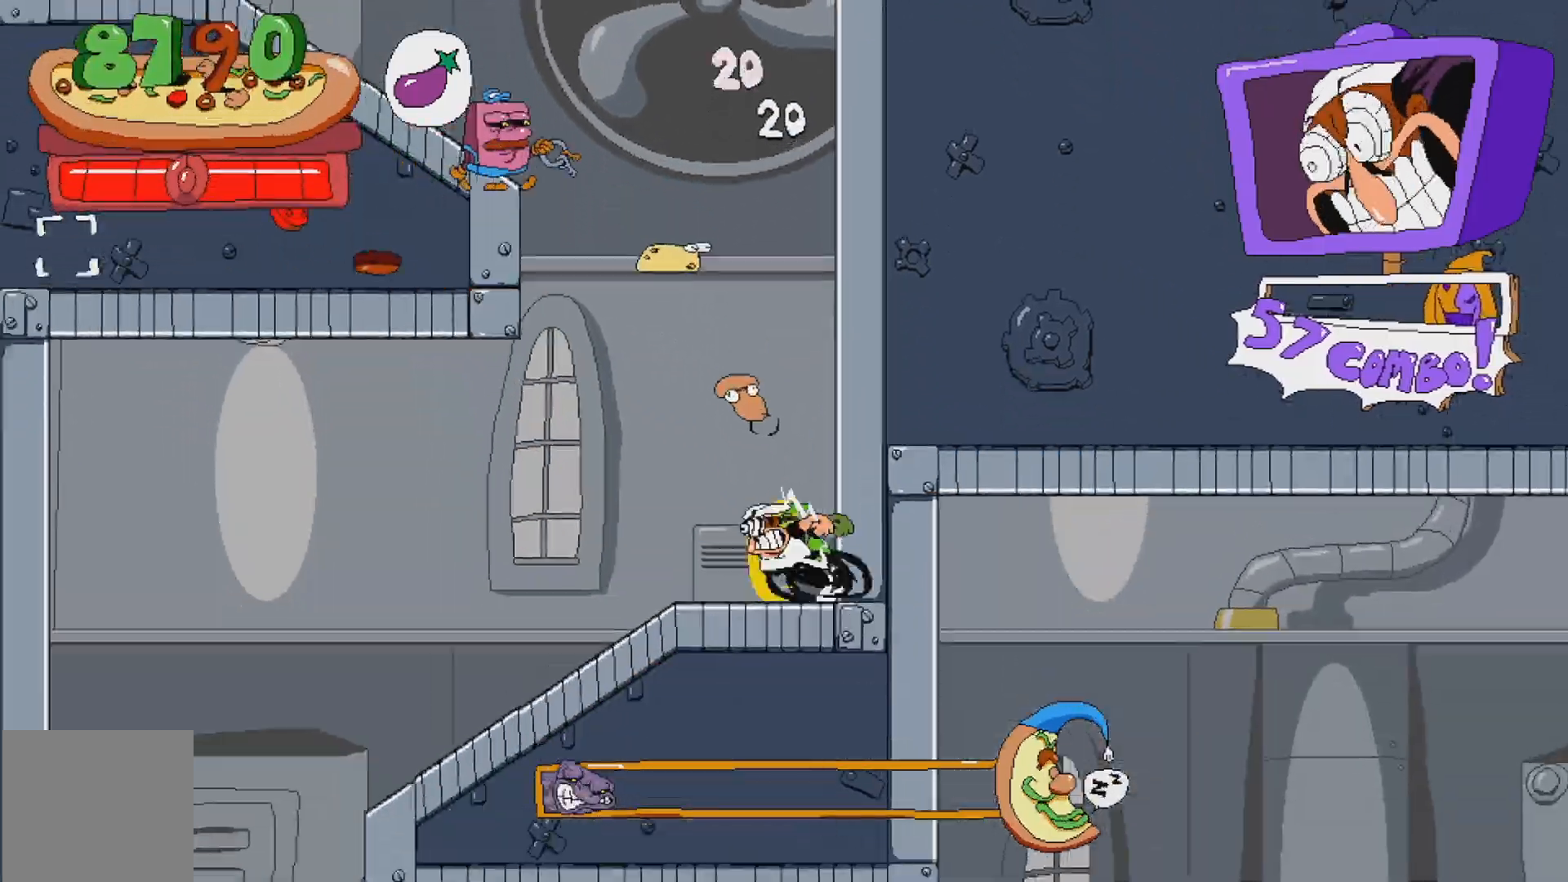
{"buttons": ["R2"], "events": [[283, "DPAD_RIGHT", "down"], [417, "DPAD_RIGHT", "up"]]}
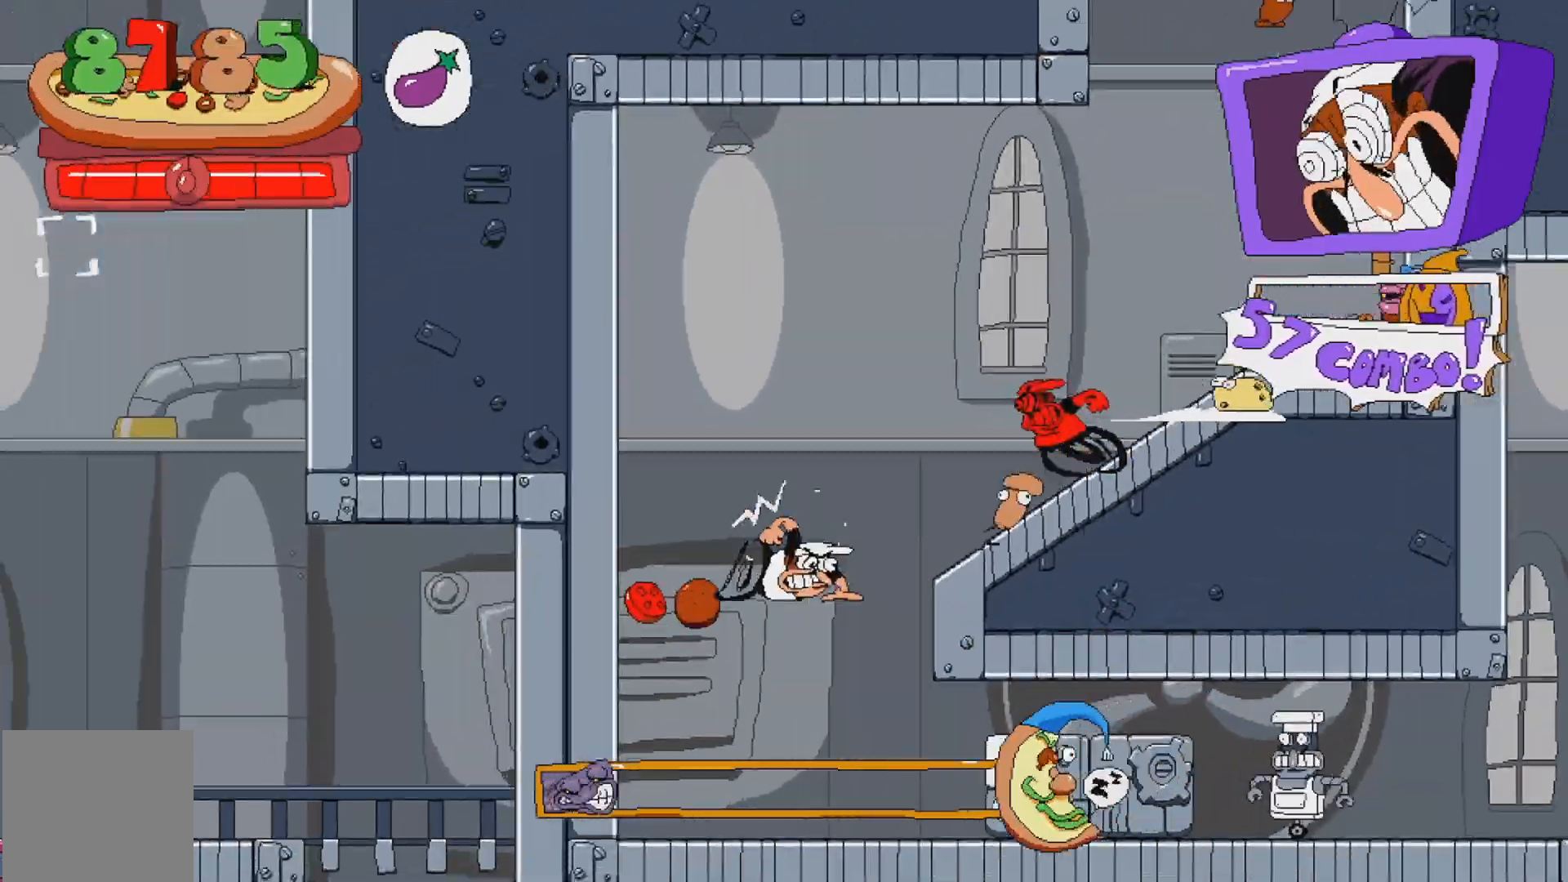
{"buttons": ["R2"], "events": []}
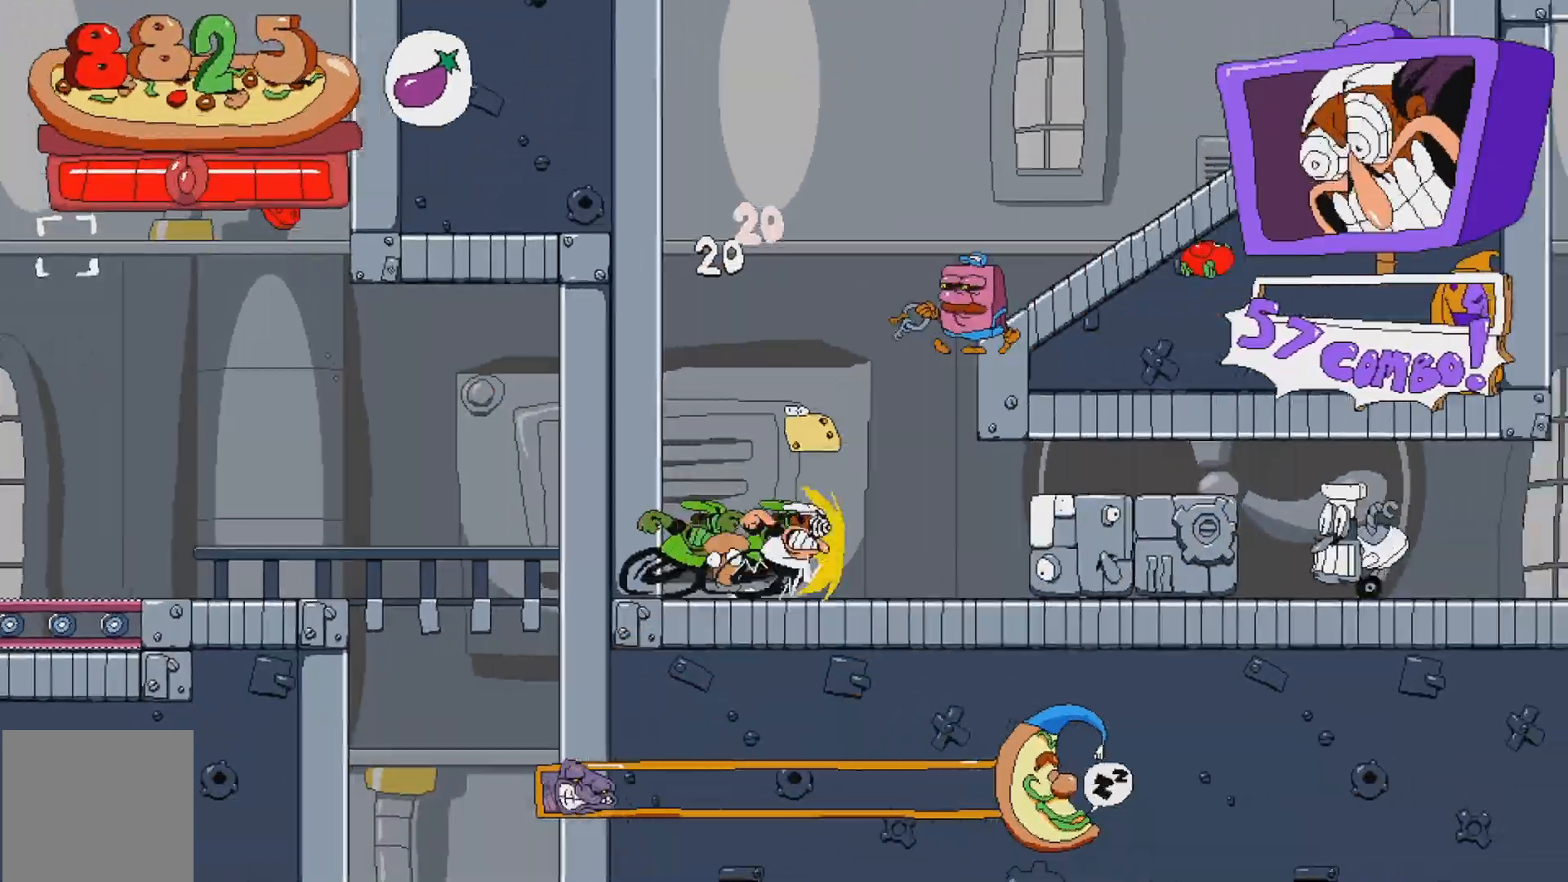
{"buttons": ["X", "R2"], "events": [[500, "X", "down"]]}
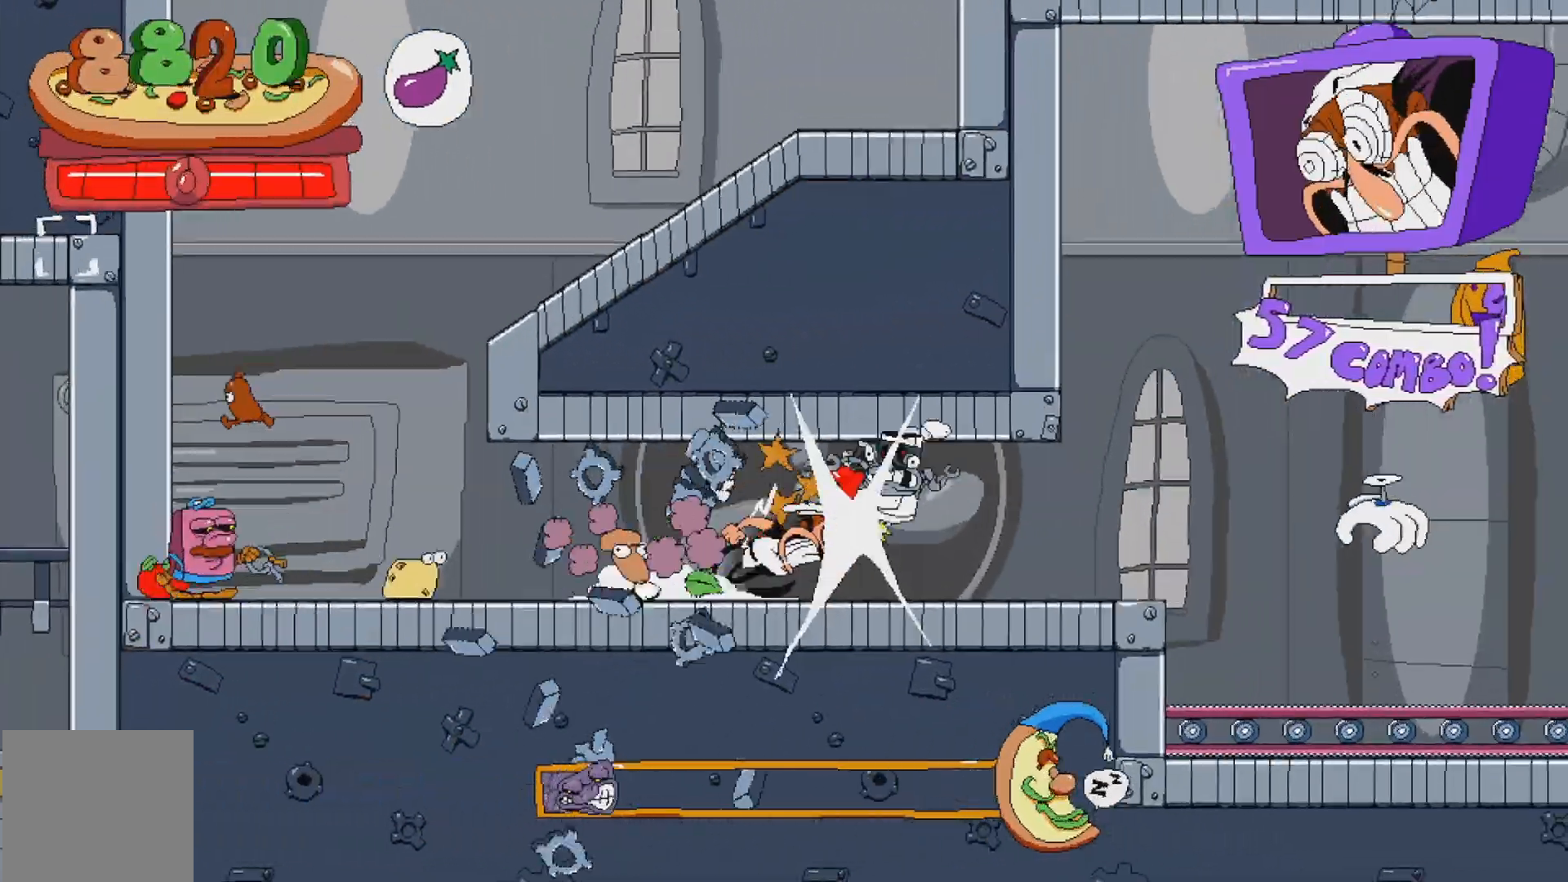
{"buttons": [], "events": [[117, "X", "up"], [133, "DPAD_LEFT", "down"], [250, "X", "down"], [367, "X", "up"], [433, "DPAD_LEFT", "up"], [450, "R2", "up"]]}
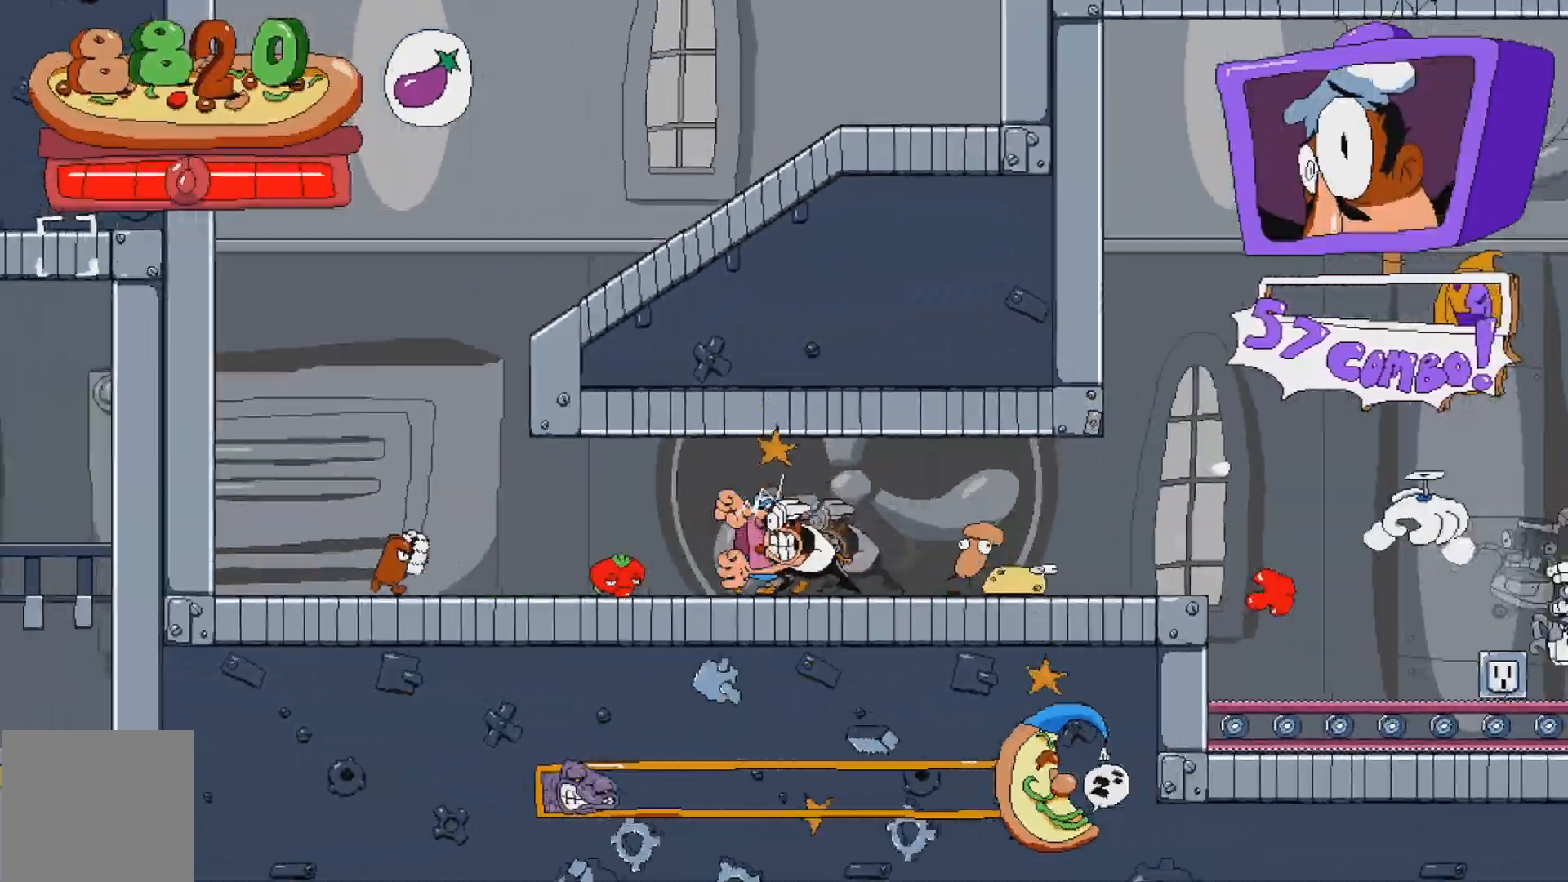
{"buttons": ["DPAD_RIGHT"], "events": [[17, "DPAD_RIGHT", "down"]]}
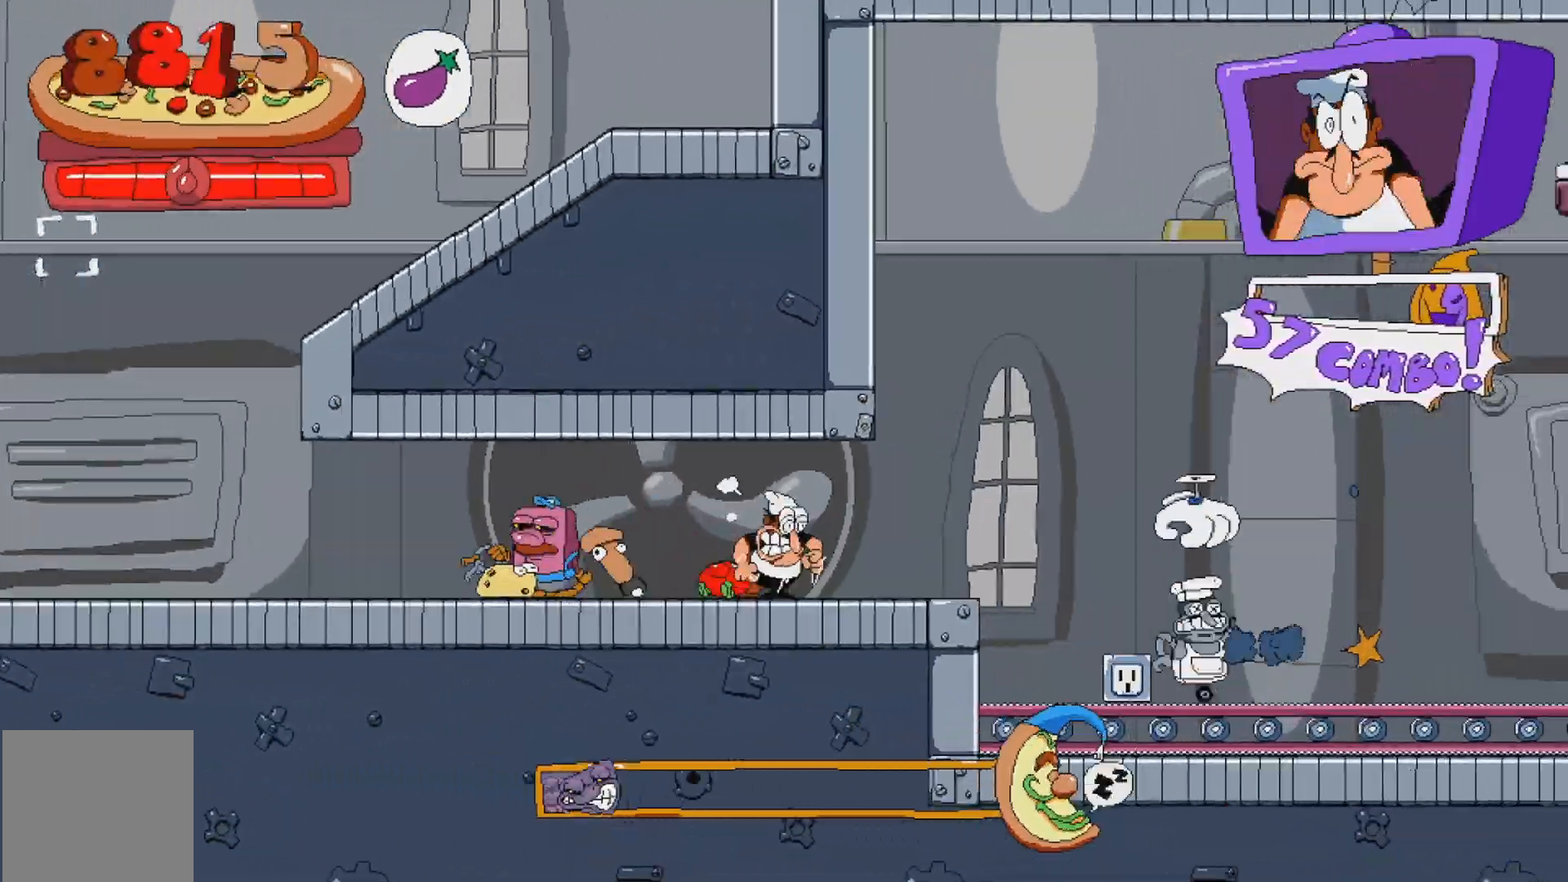
{"buttons": ["DPAD_DOWN", "DPAD_LEFT"]}
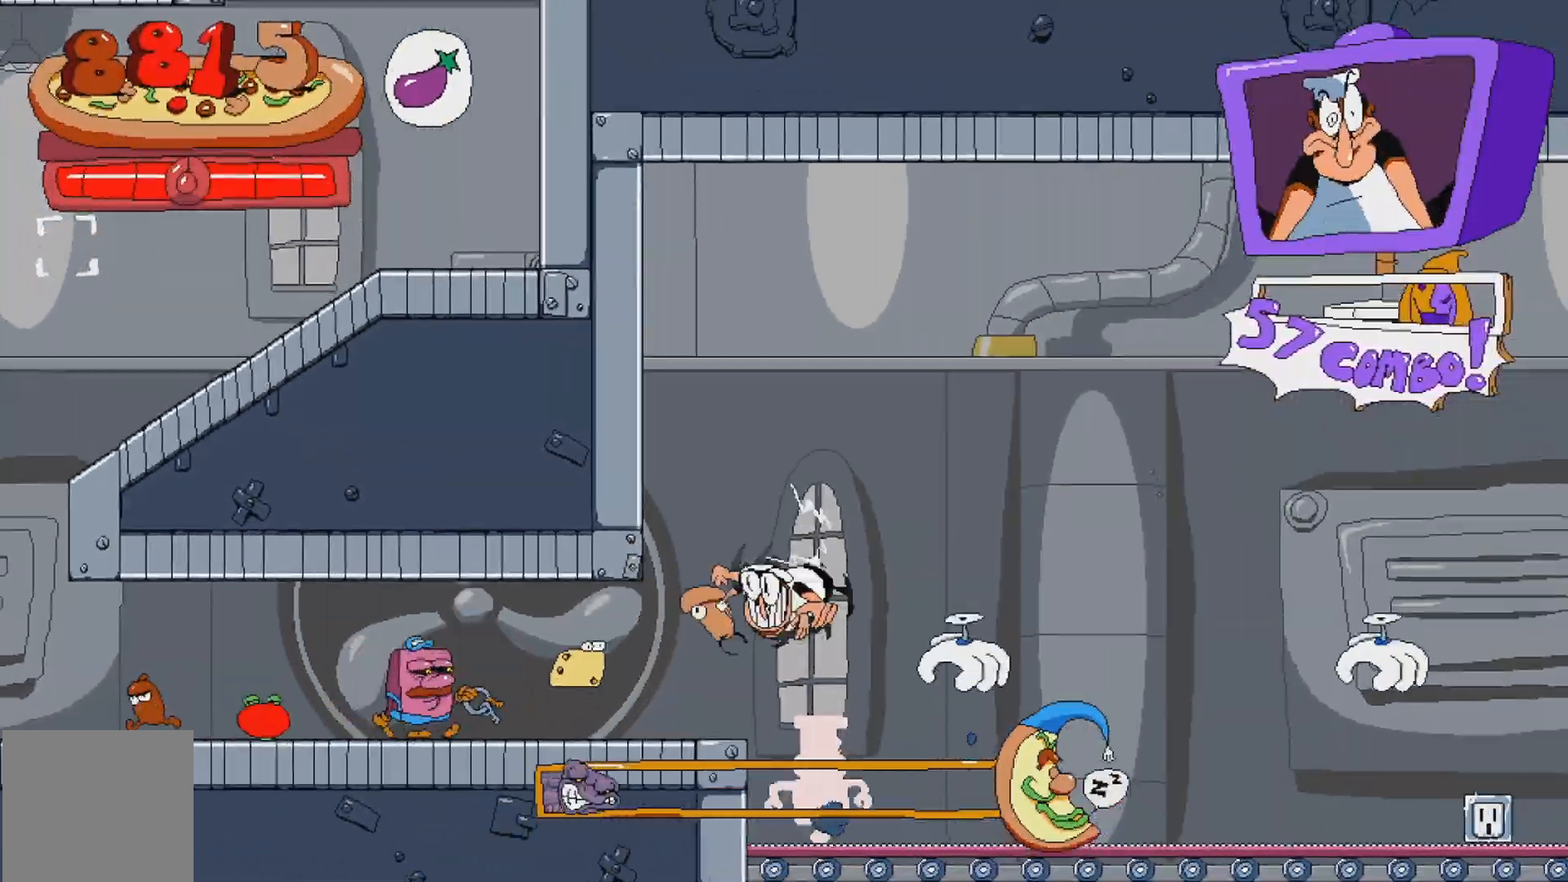
{"buttons": [], "events": [[17, "DPAD_LEFT", "up"], [117, "DPAD_RIGHT", "down"], [283, "DPAD_DOWN", "up"], [283, "DPAD_RIGHT", "up"]]}
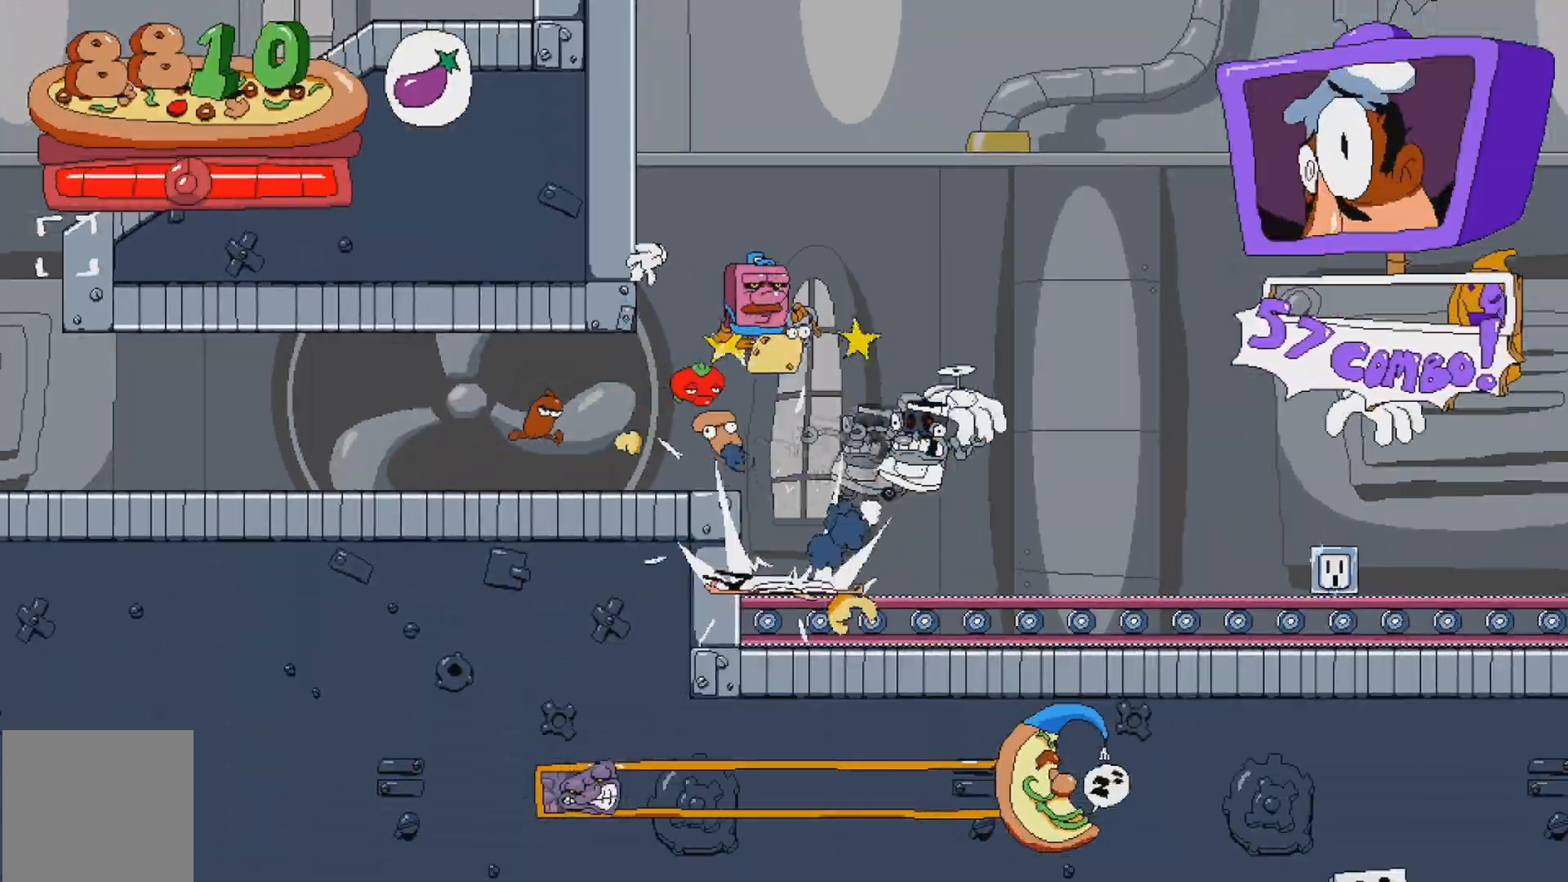
{"buttons": ["A", "DPAD_RIGHT"], "events": [[133, "DPAD_RIGHT", "down"], [417, "A", "down"]]}
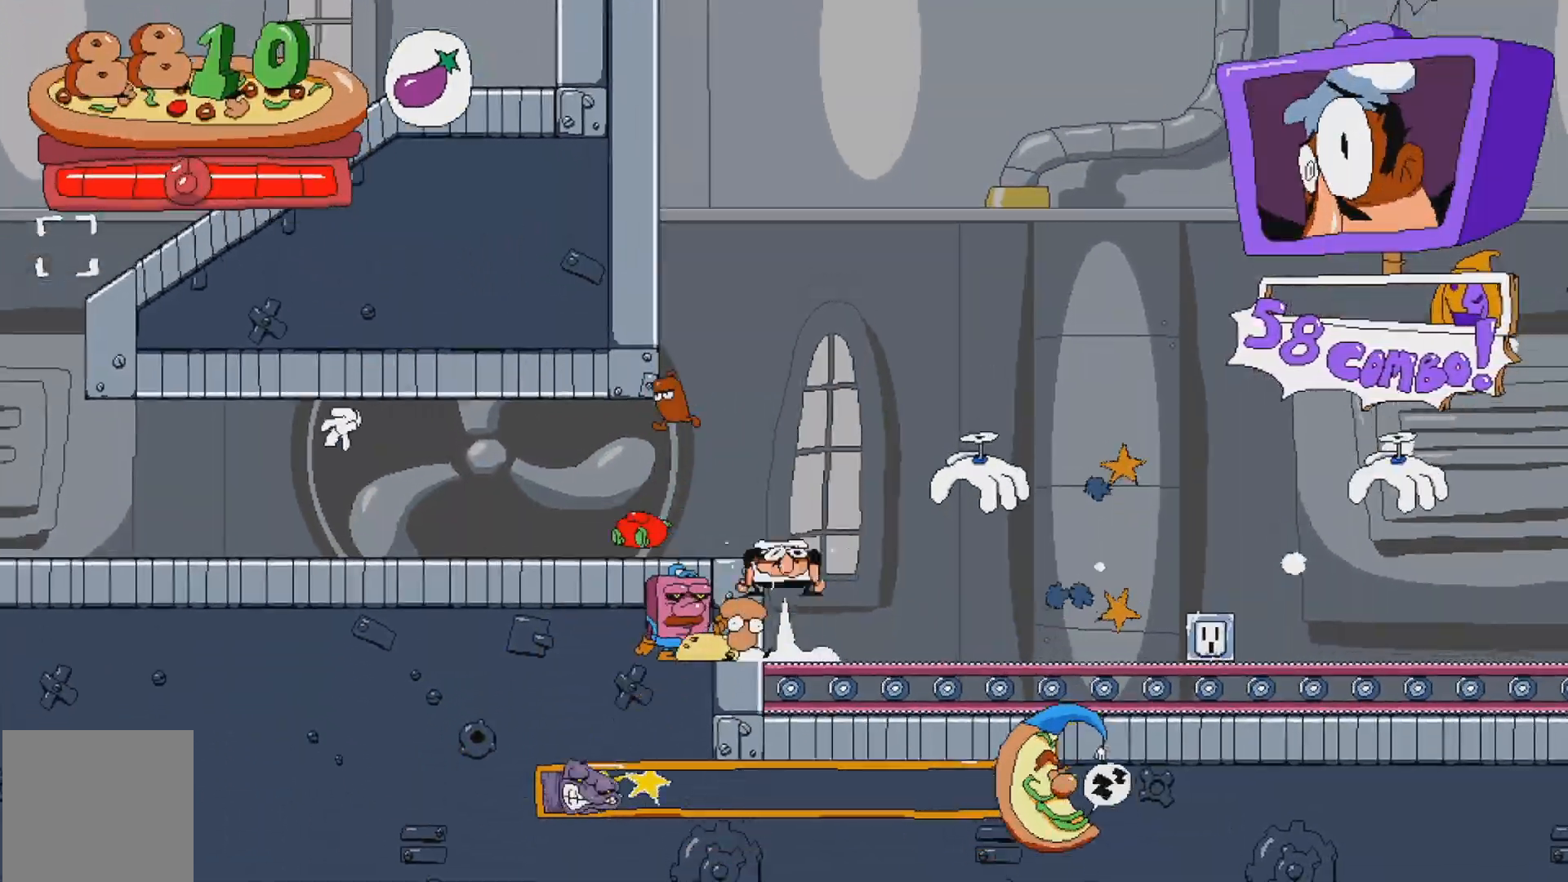
{"buttons": ["DPAD_RIGHT"], "events": [[183, "A", "up"]]}
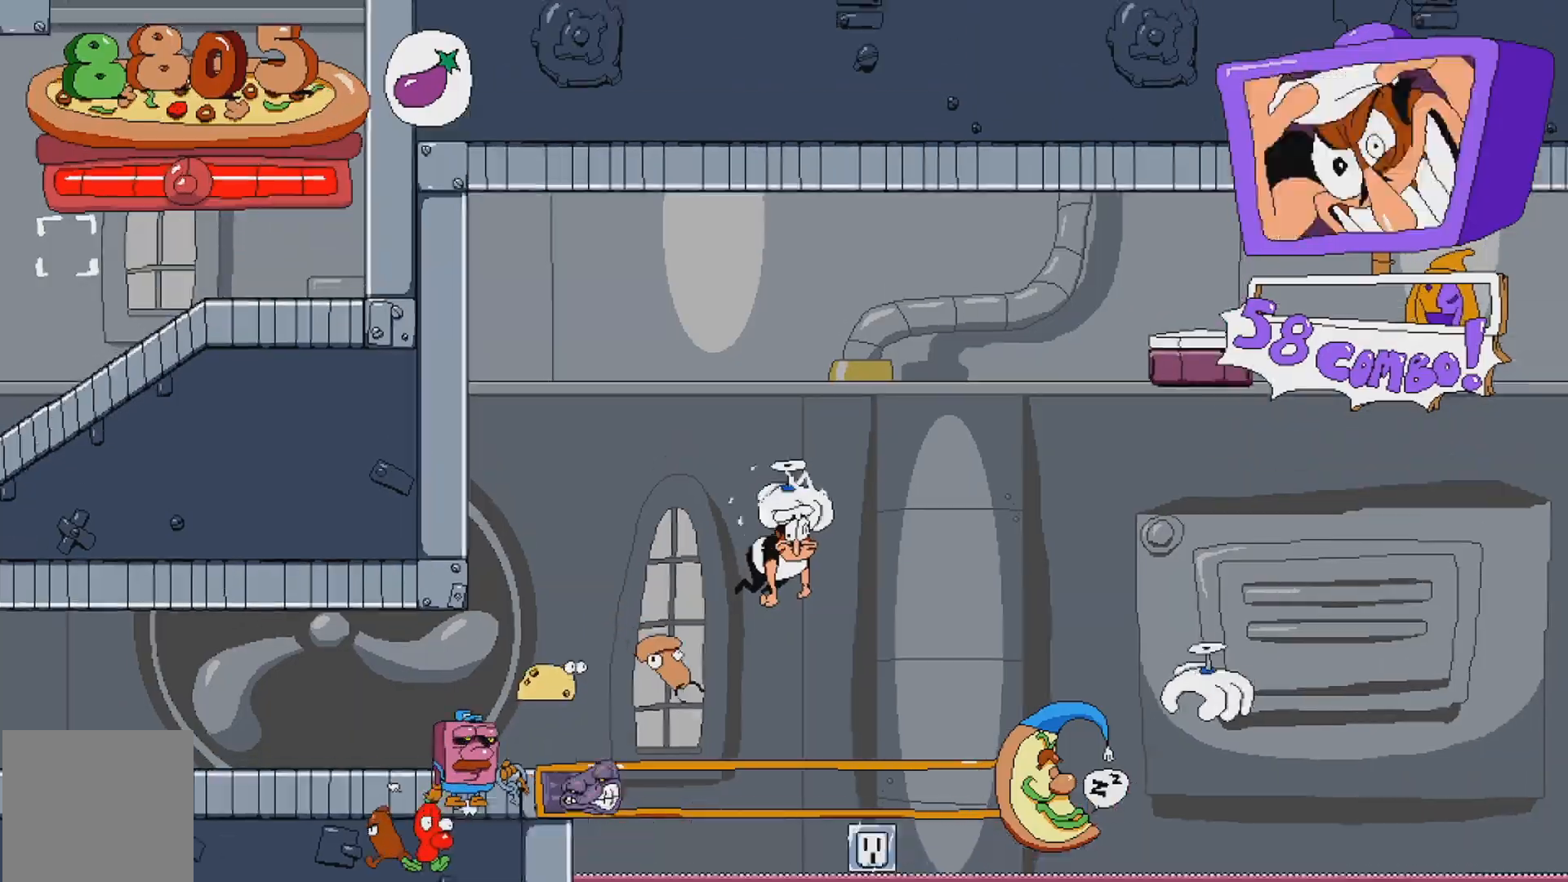
{"buttons": ["DPAD_RIGHT"], "events": []}
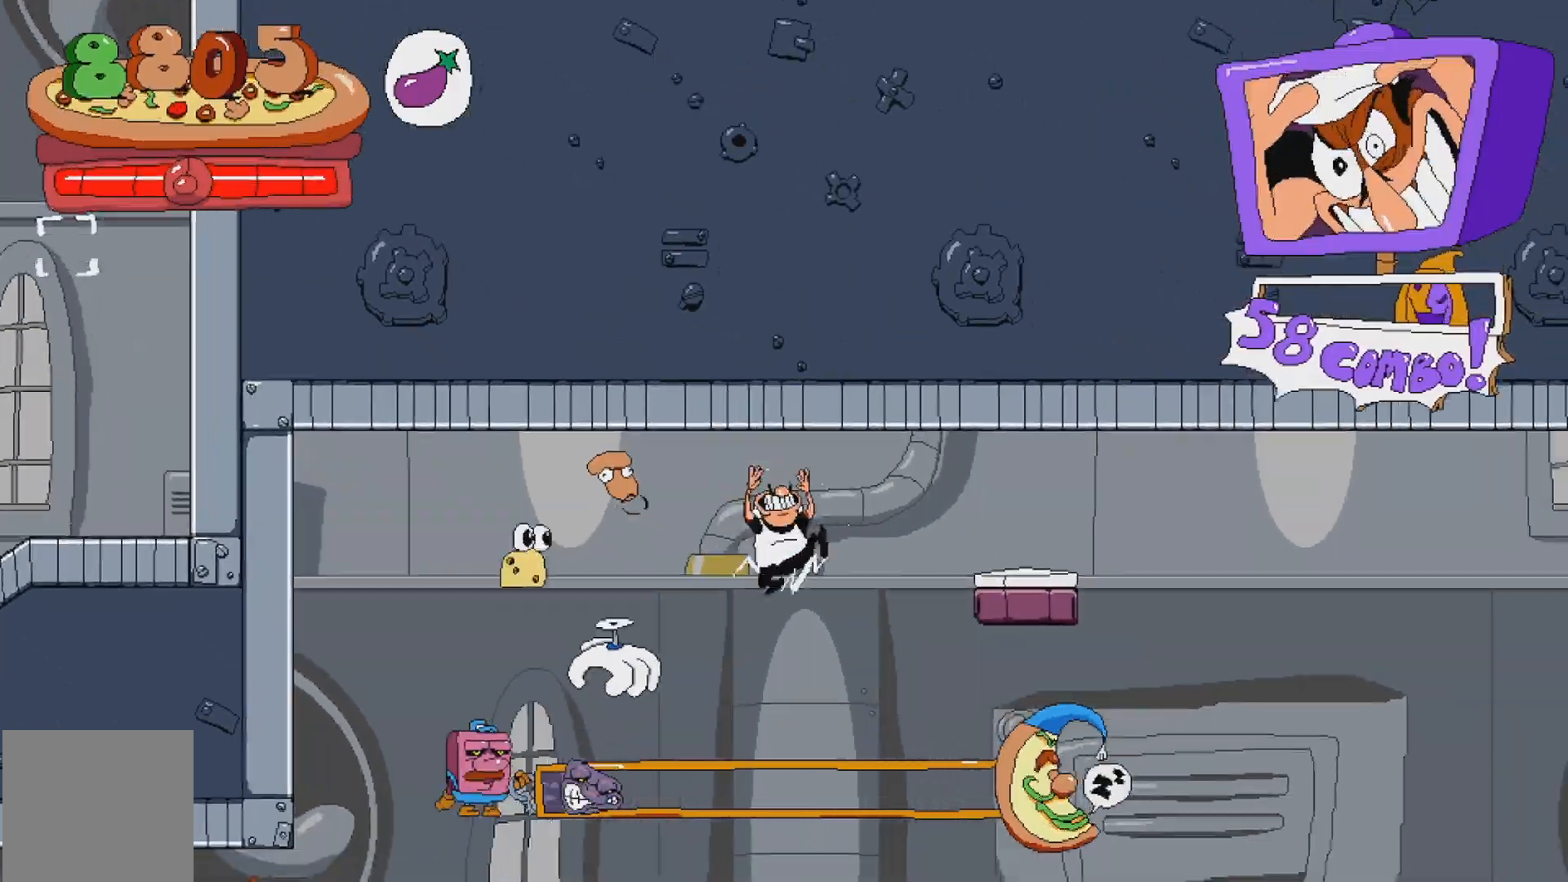
{"buttons": ["DPAD_RIGHT"], "events": []}
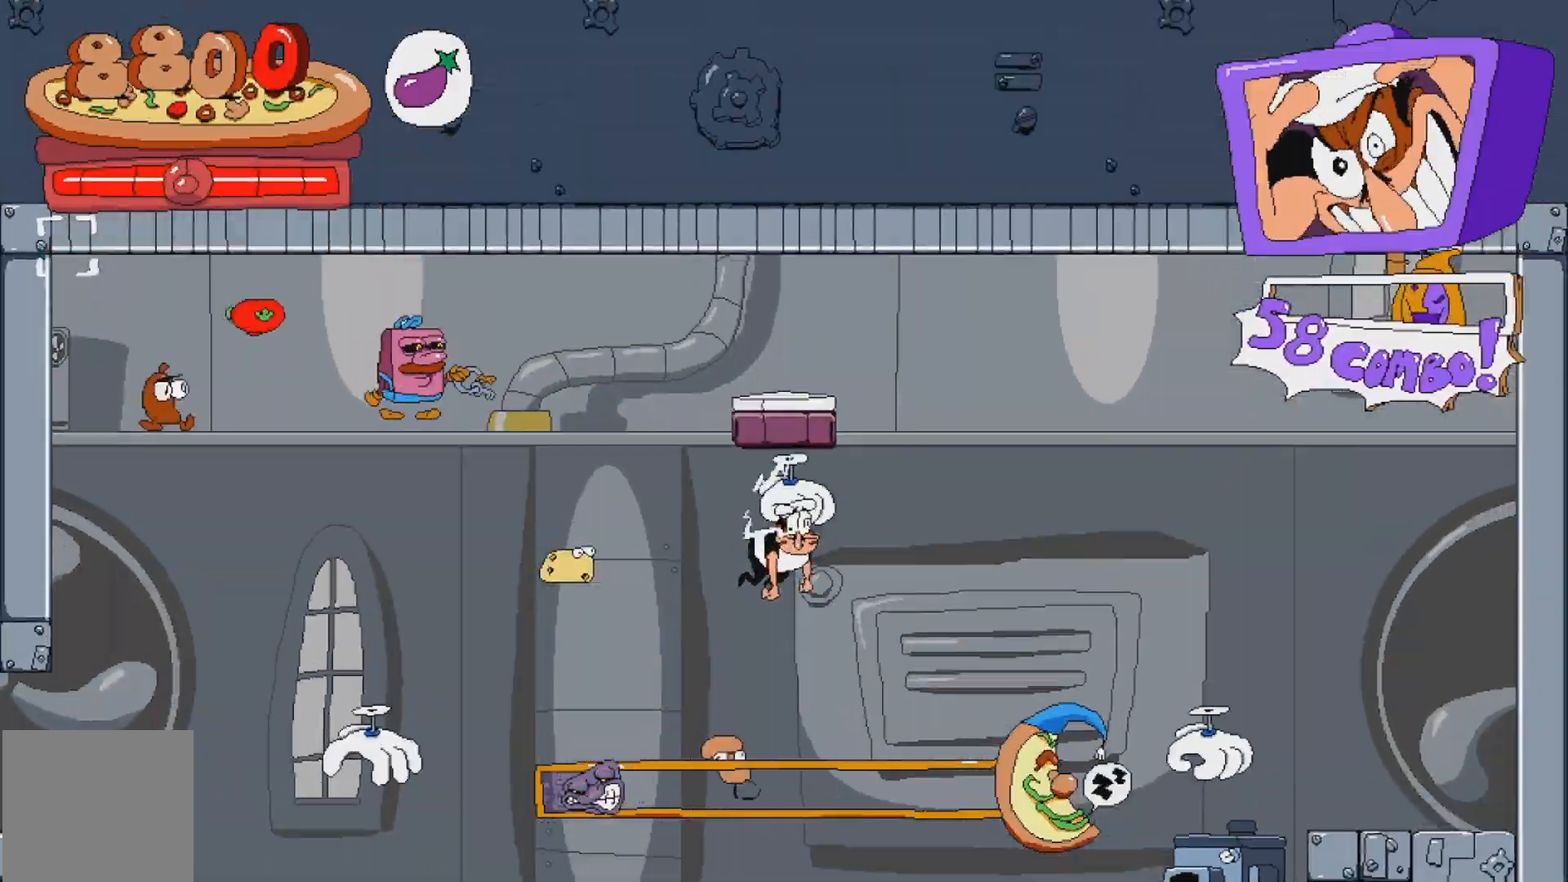
{"buttons": ["DPAD_RIGHT"], "events": []}
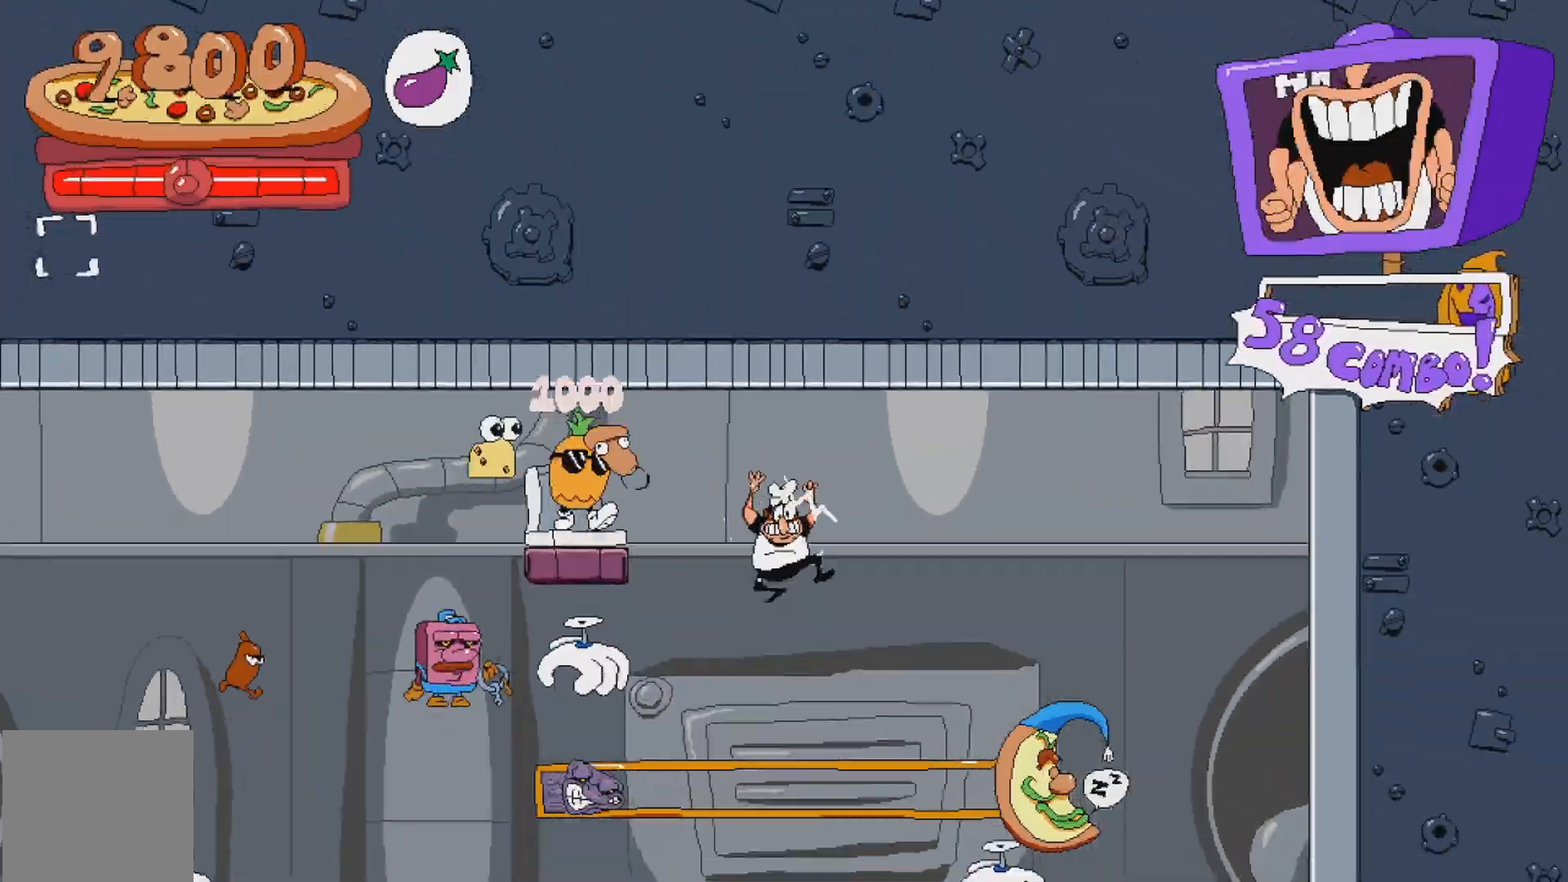
{"buttons": ["DPAD_RIGHT"], "events": []}